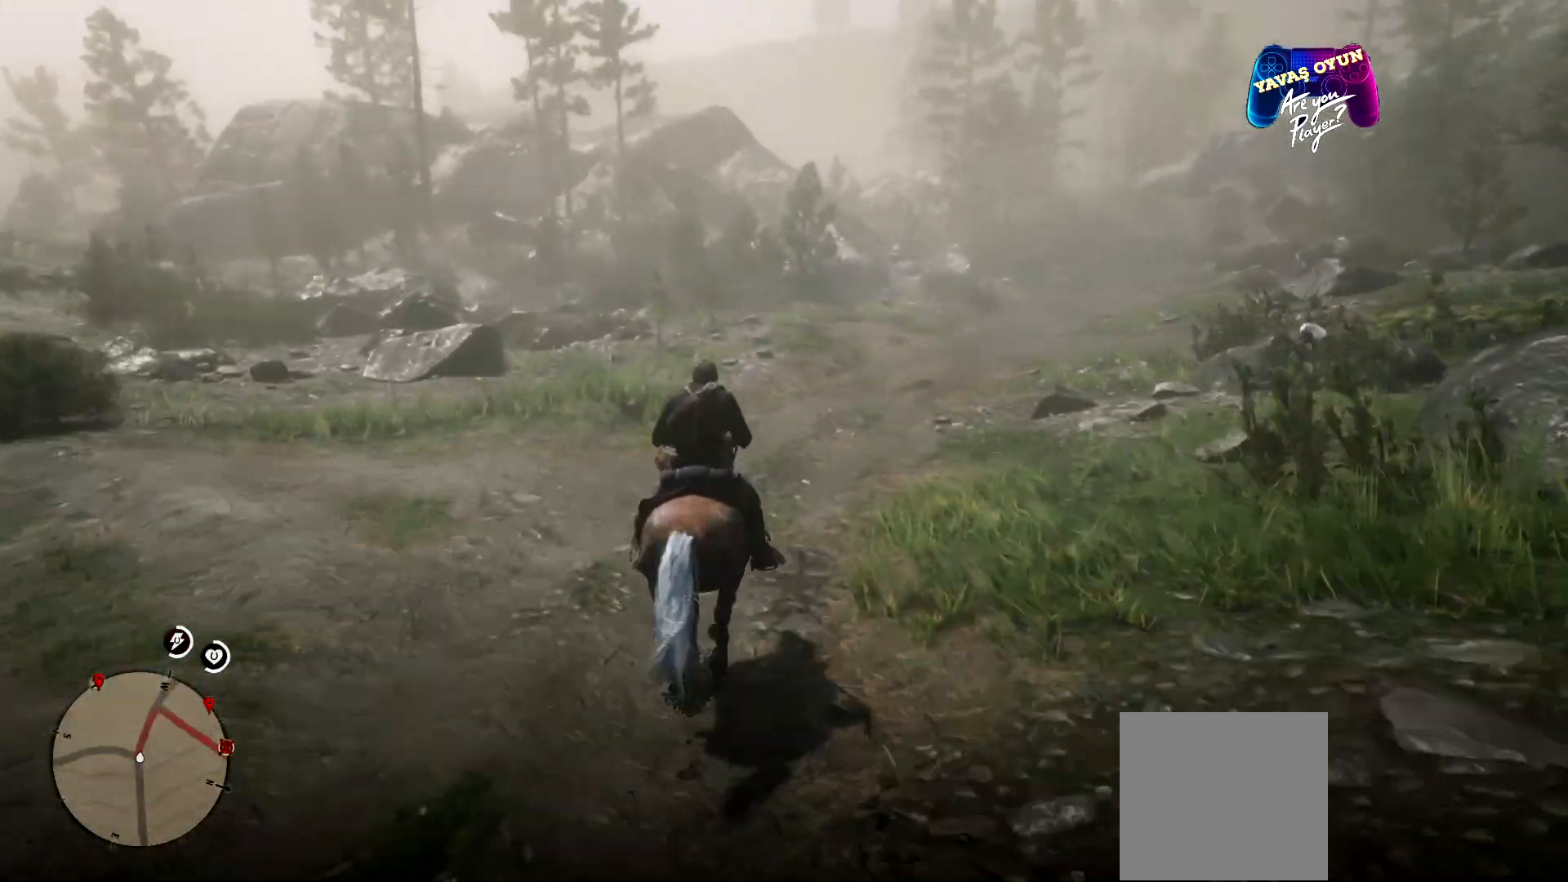
Gameplay with a controller (Xbox layout); each line is a JSON object with the inputs held at the frame after it. "events" lists button and stick changes between this image and that frame as [ms after this image, input, new state], when the widget could be followed in between.
{"buttons": [], "left_stick": "up", "right_stick": "center", "events": [[300, "right_stick", "center"]]}
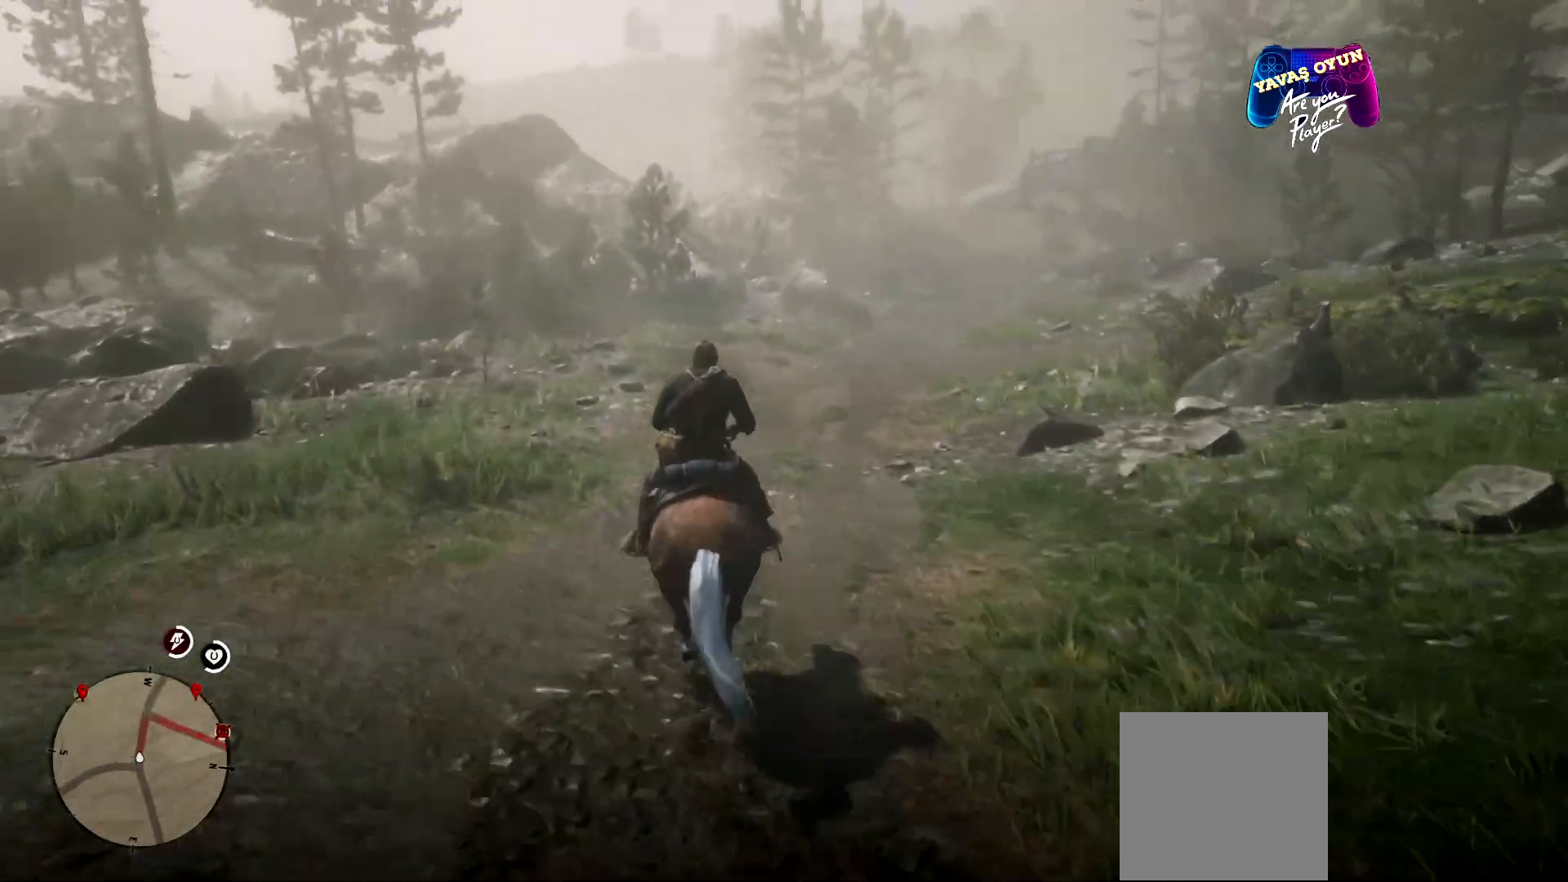
{"buttons": ["A"], "left_stick": "up-right", "right_stick": "center", "events": [[67, "A", "down"], [233, "A", "up"], [267, "A", "down"], [333, "left_stick", "up-right"]]}
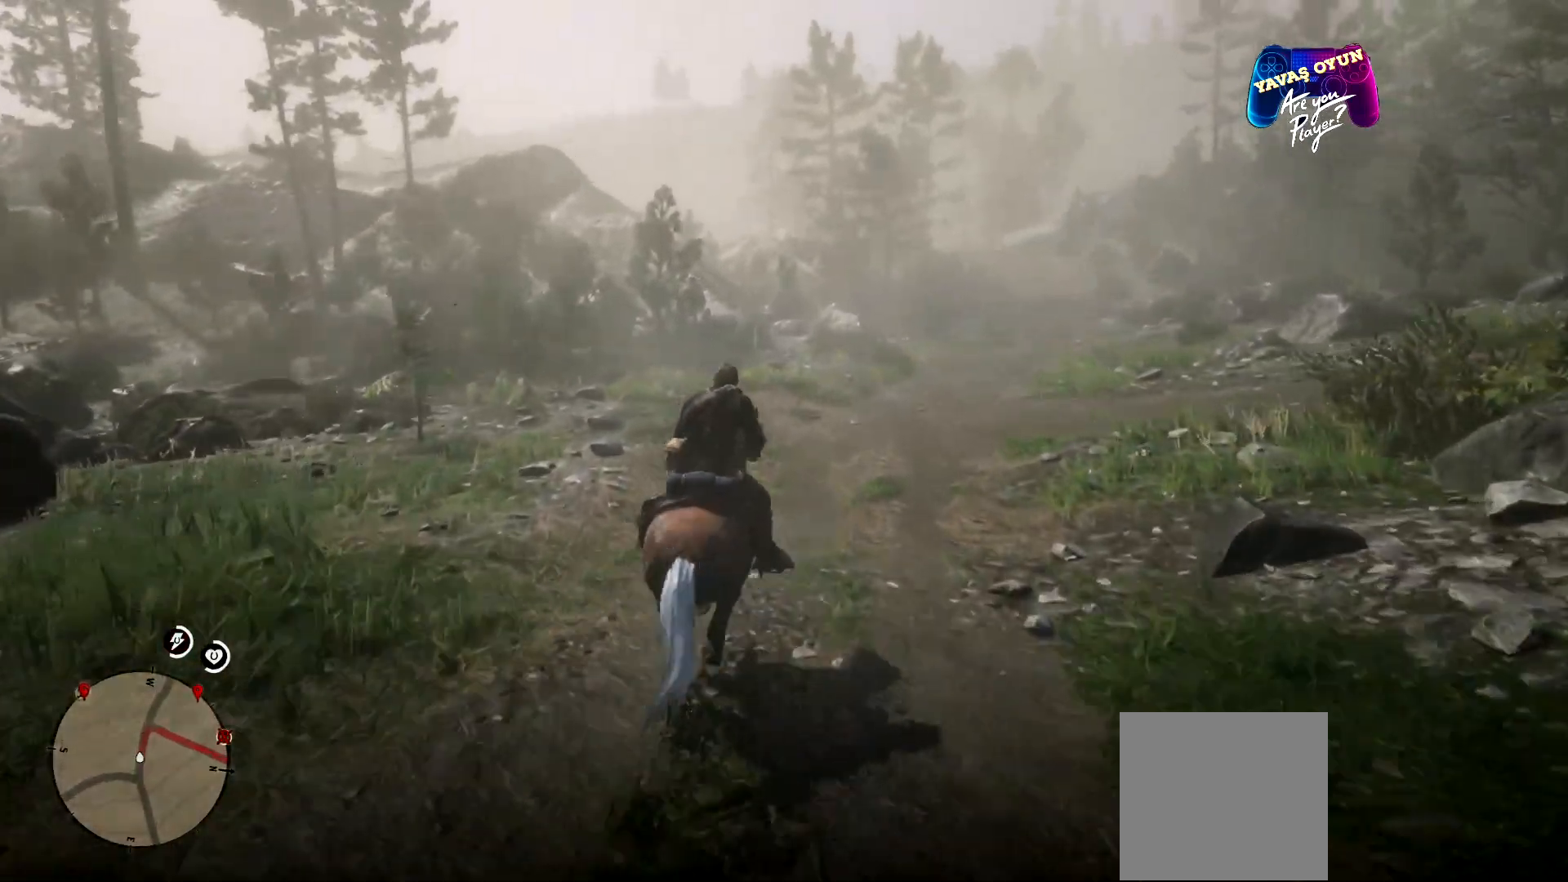
{"buttons": ["A"], "left_stick": "up-right", "right_stick": "center", "events": [[133, "A", "up"], [333, "A", "down"], [400, "A", "up"], [433, "A", "down"]]}
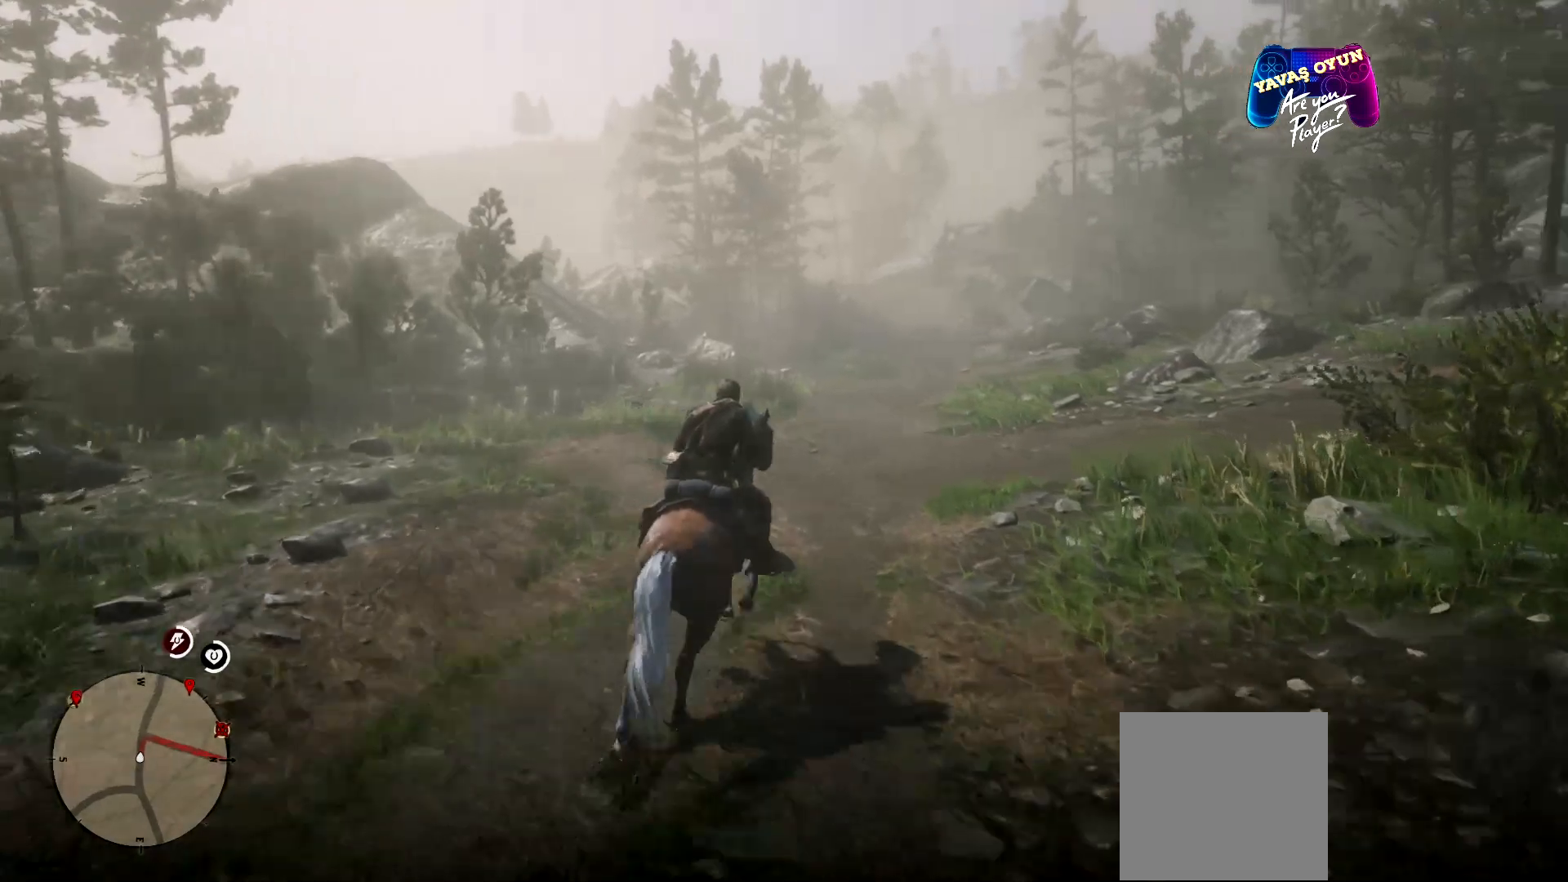
{"buttons": [], "left_stick": "up", "right_stick": "center", "events": [[167, "A", "up"], [200, "A", "down"], [233, "left_stick", "up"], [300, "A", "up"]]}
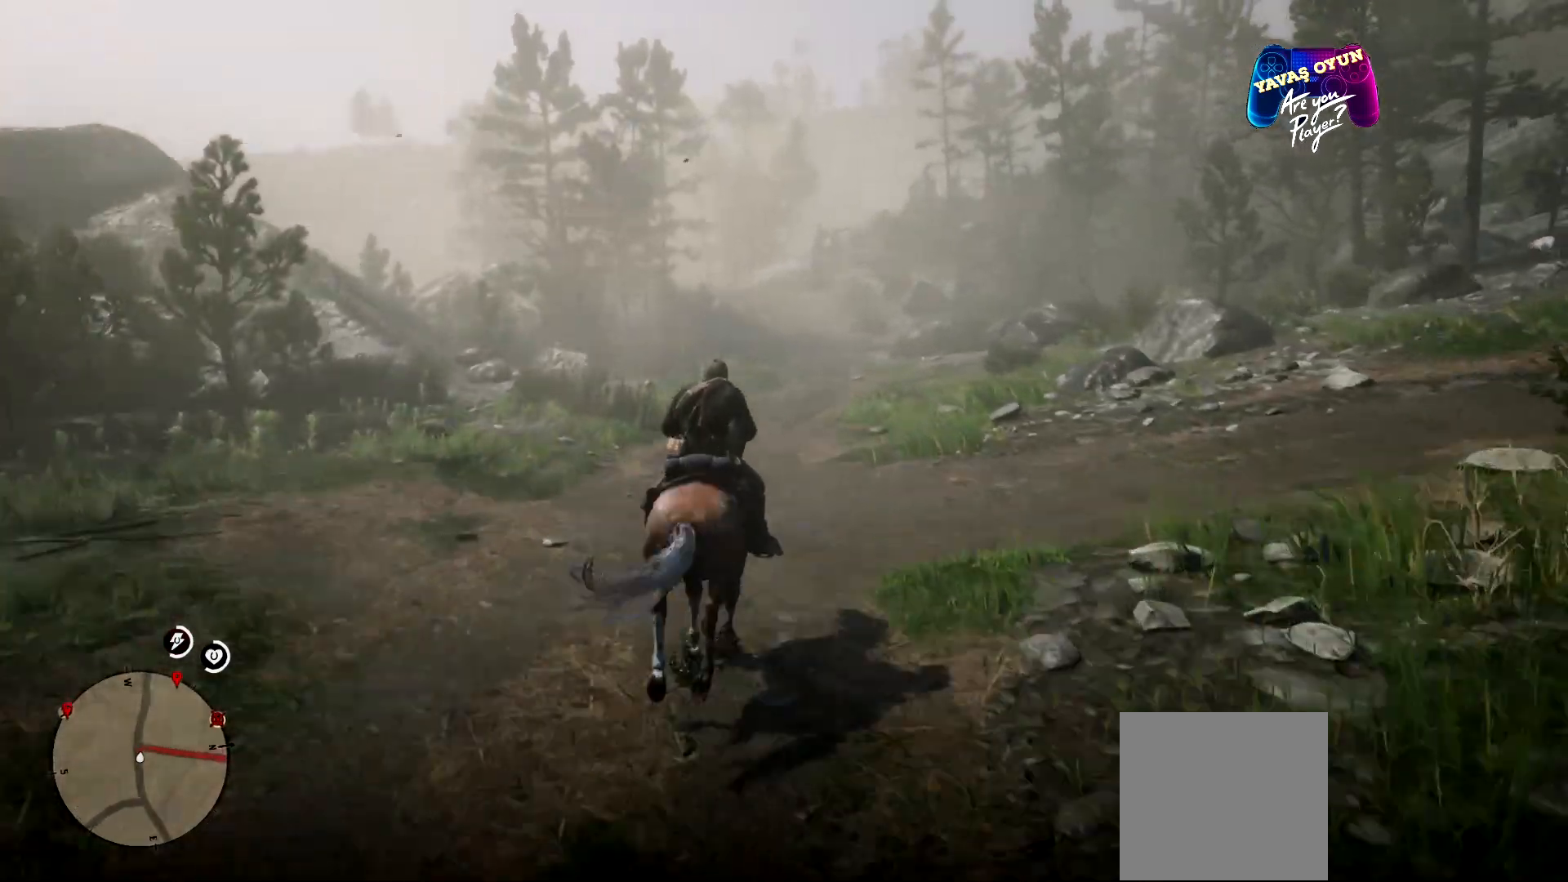
{"buttons": ["R1"], "left_stick": "right", "right_stick": "center", "events": [[33, "left_stick", "up-right"], [133, "left_stick", "up"], [400, "R1", "down"], [467, "left_stick", "right"]]}
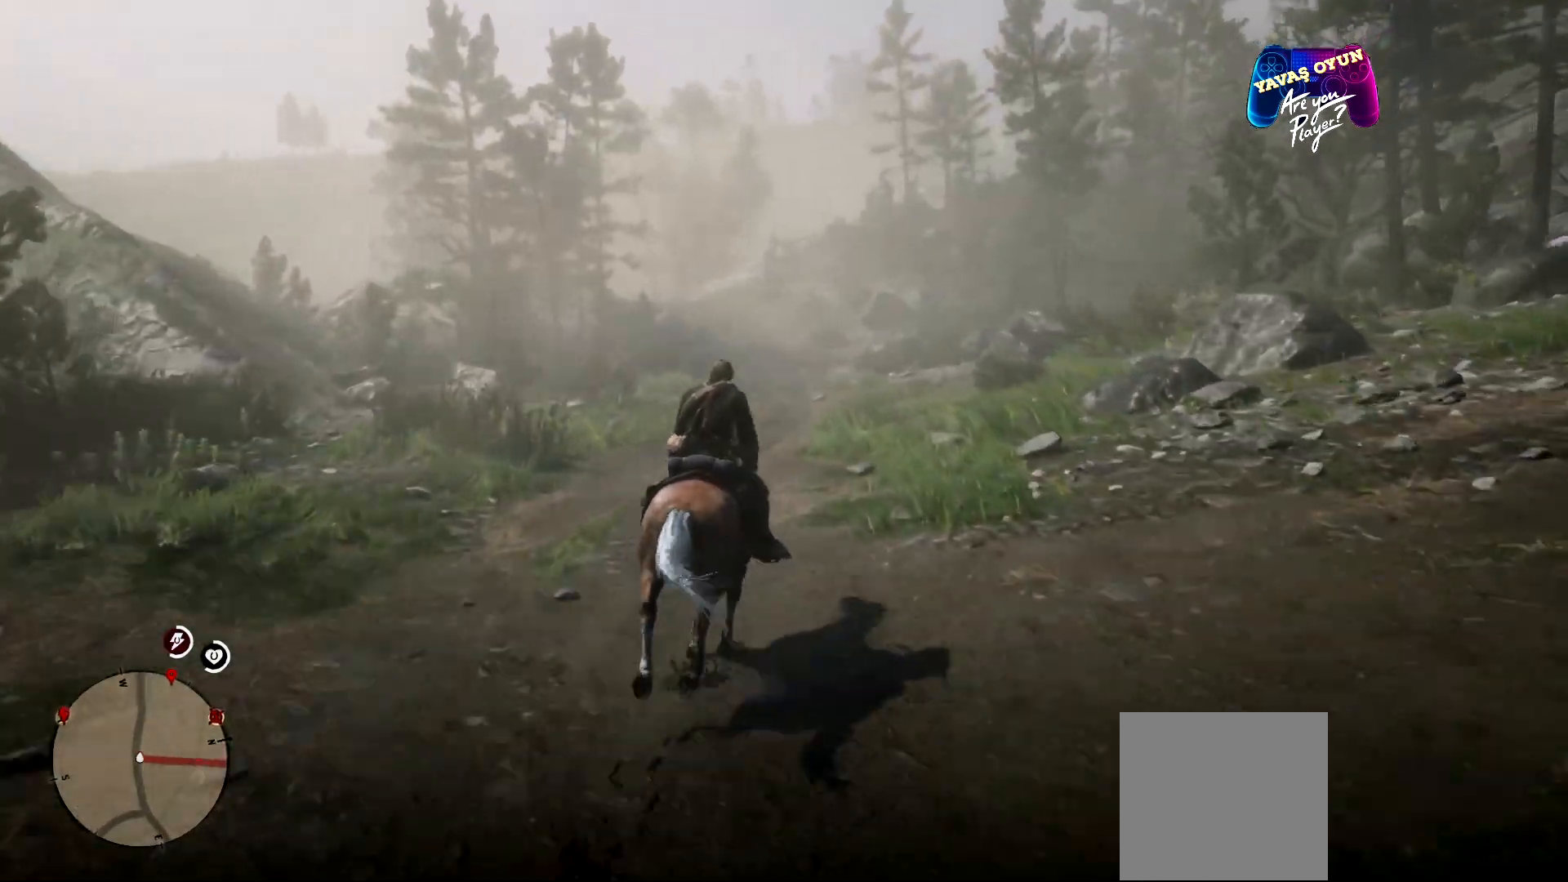
{"buttons": ["R1"], "left_stick": "down-right", "right_stick": "center", "events": [[167, "left_stick", "down-right"]]}
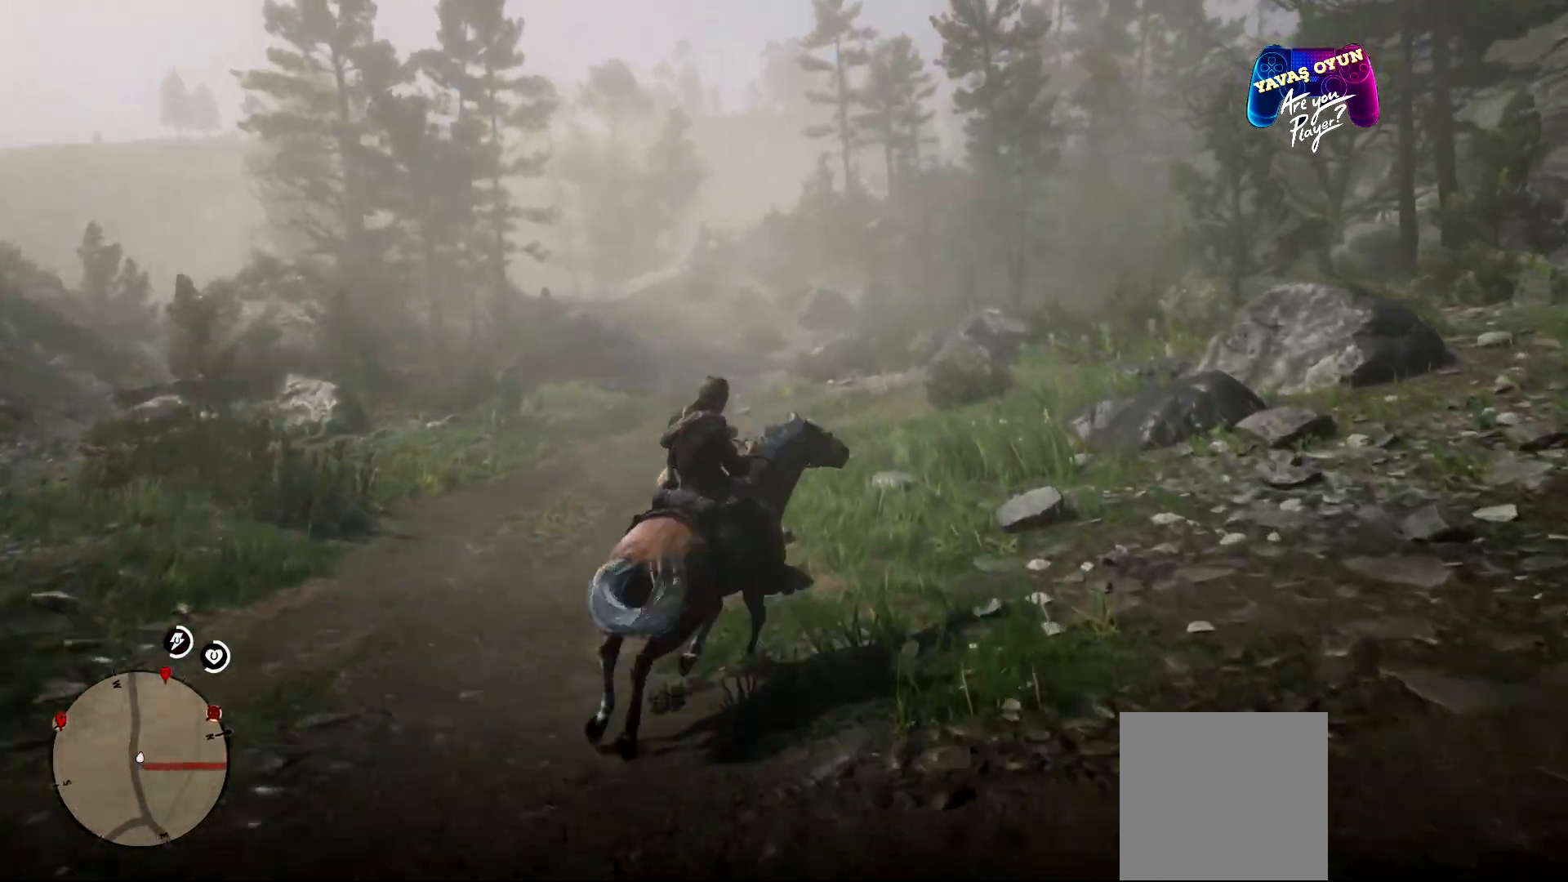
{"buttons": [], "left_stick": "down-right", "right_stick": "center", "events": [[333, "R1", "up"]]}
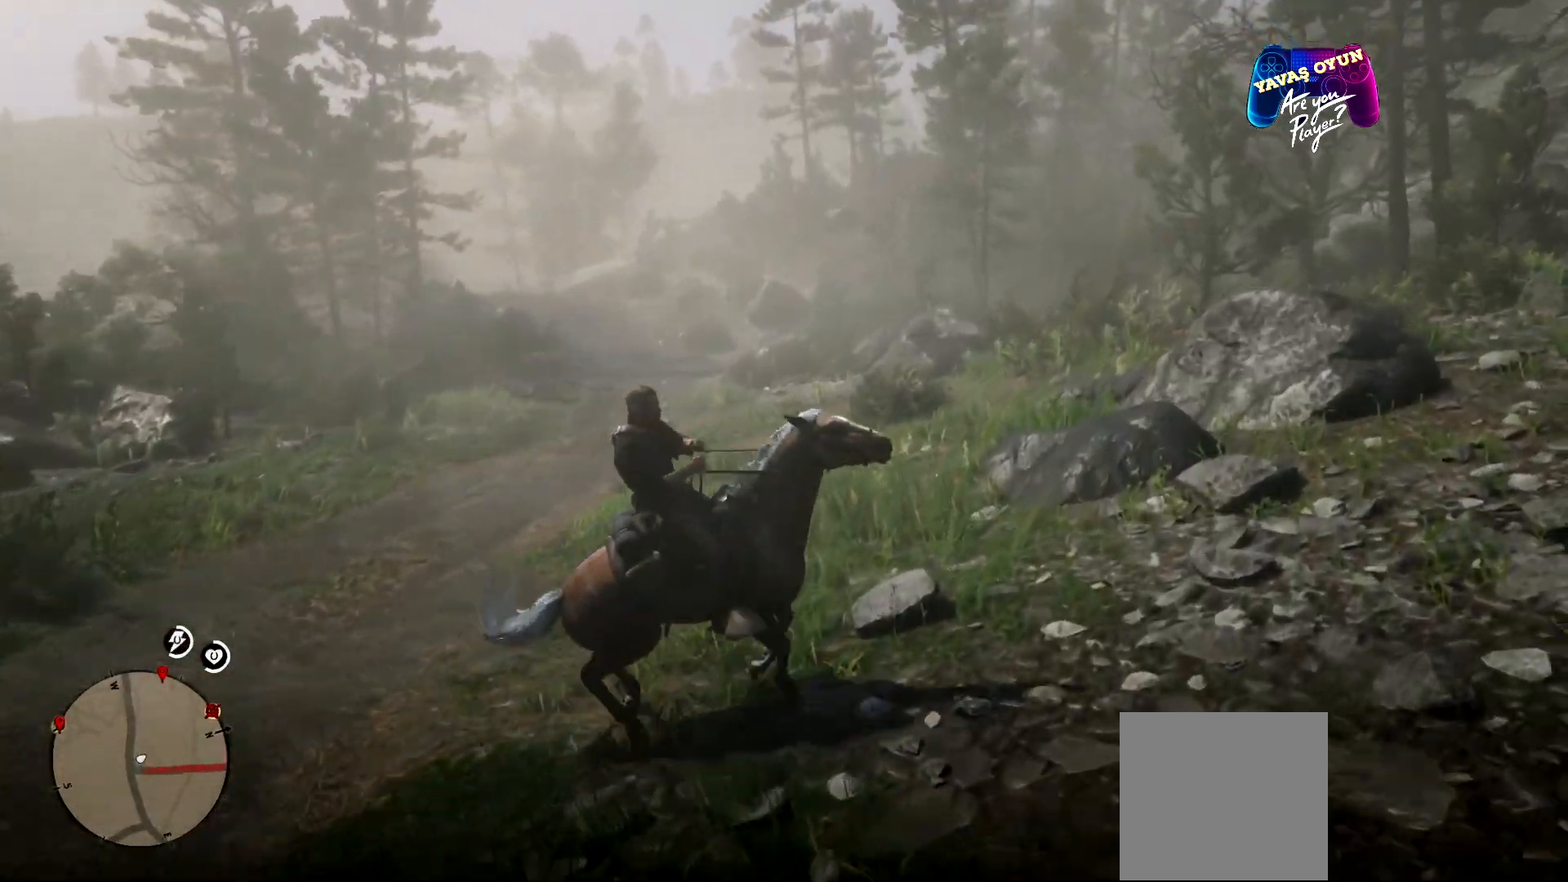
{"buttons": [], "left_stick": "down-right", "right_stick": "right", "events": [[67, "right_stick", "right"]]}
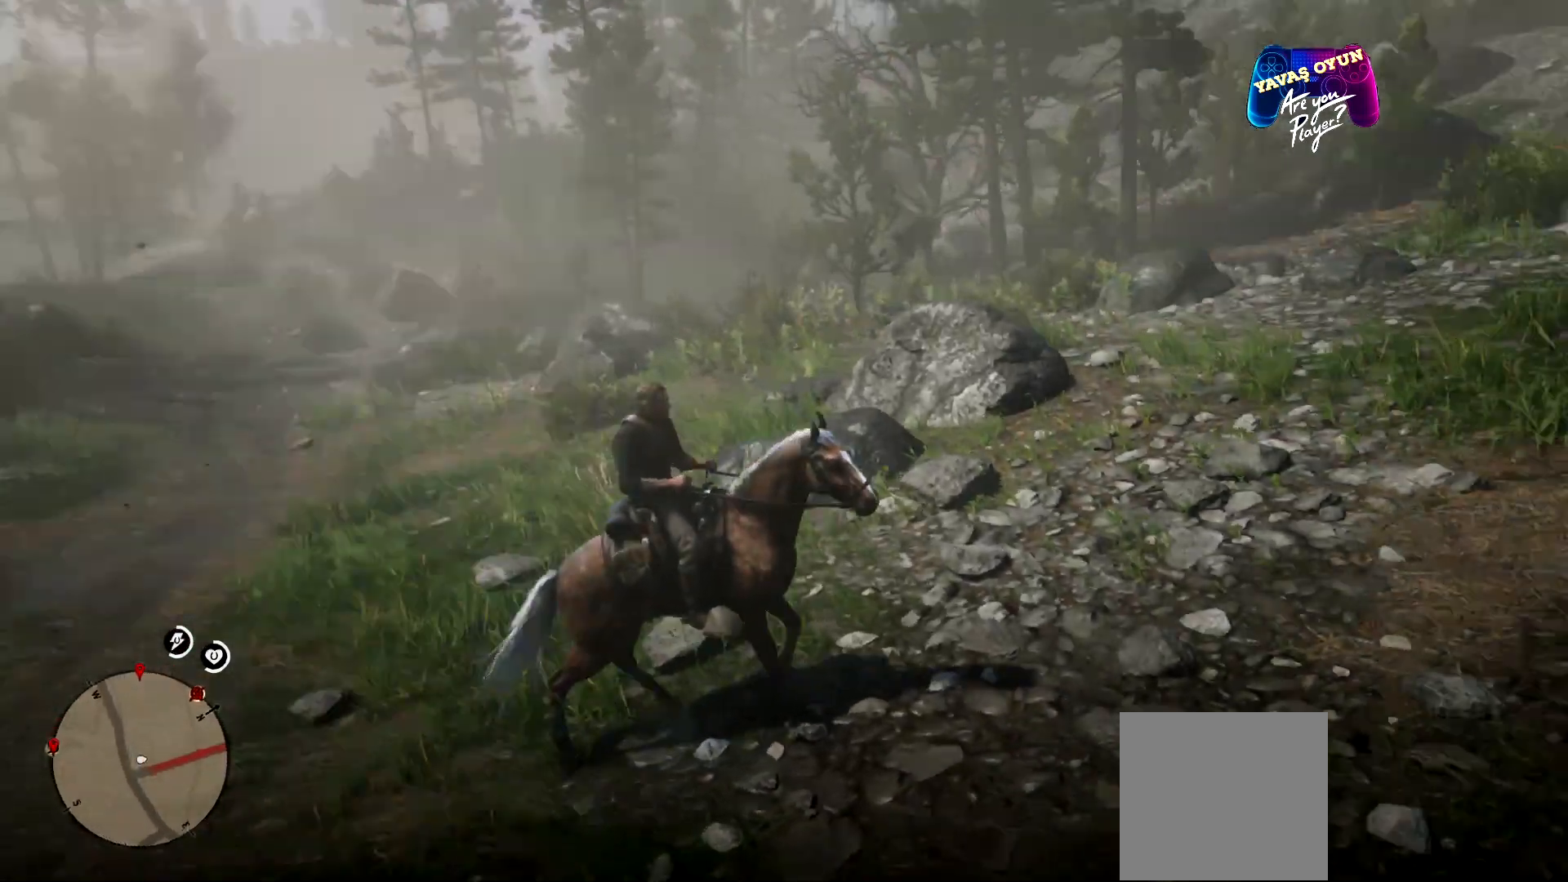
{"buttons": [], "left_stick": "up", "right_stick": "center", "events": [[200, "left_stick", "up-right"], [467, "left_stick", "up"], [500, "right_stick", "center"]]}
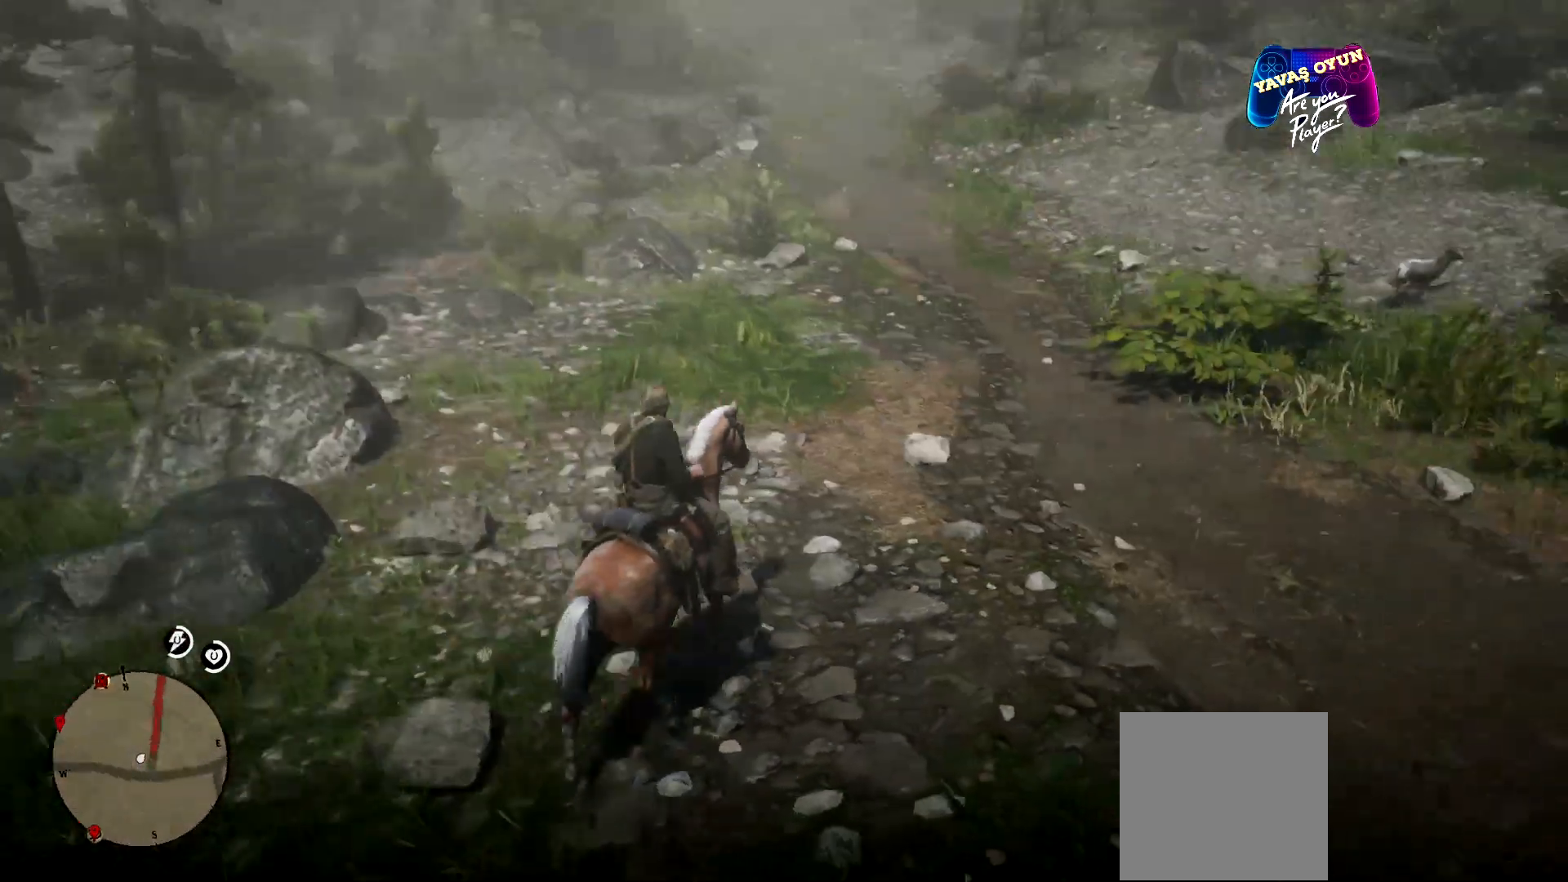
{"buttons": [], "left_stick": "up", "right_stick": "center", "events": [[67, "A", "down"], [200, "A", "up"], [300, "A", "down"], [467, "A", "up"]]}
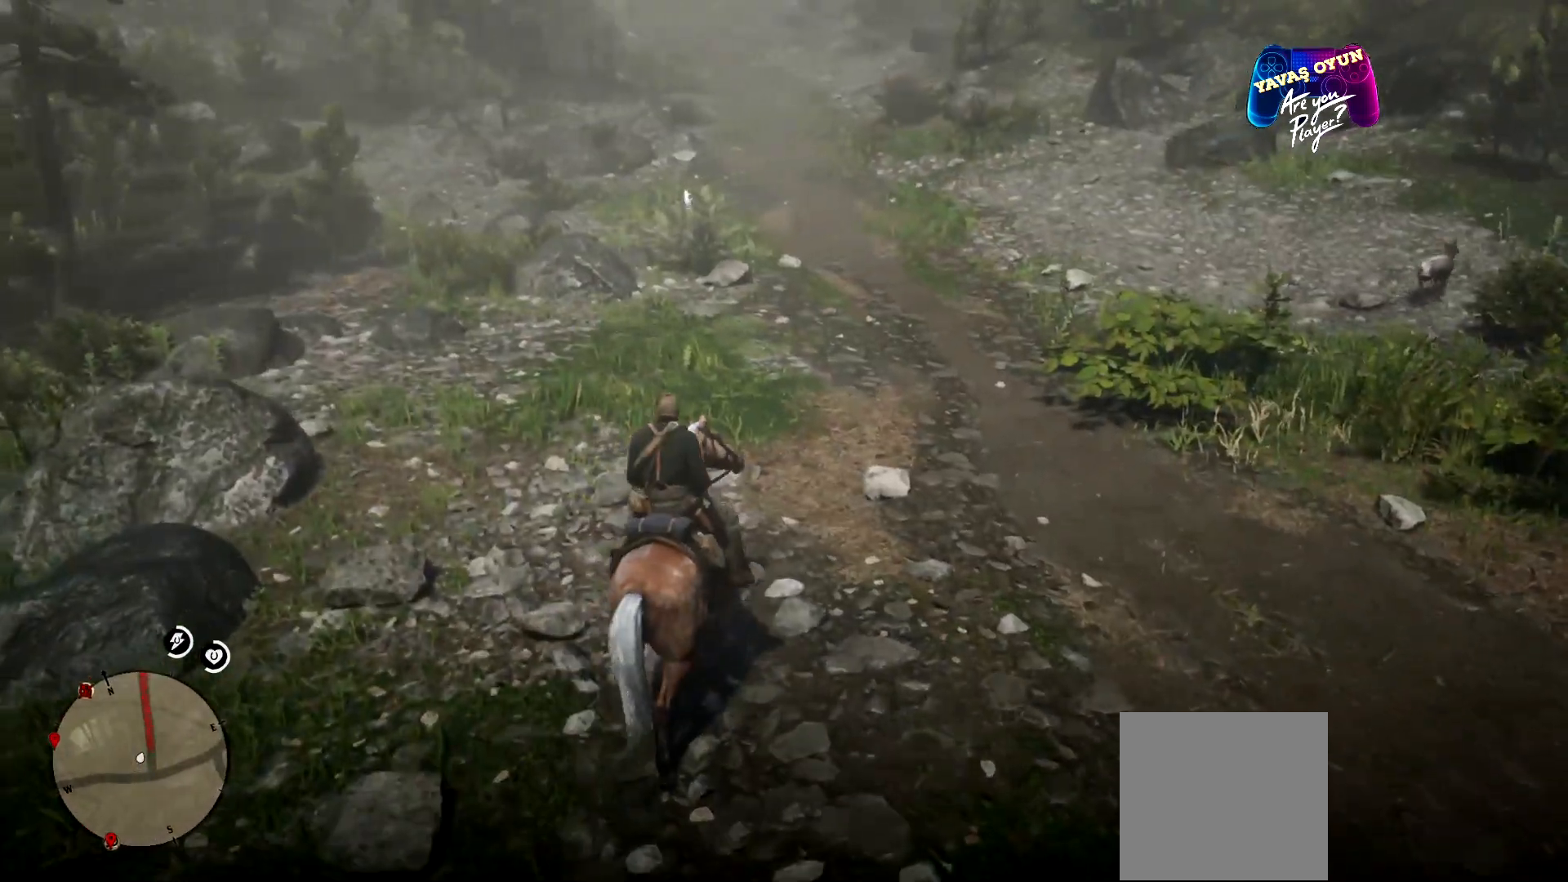
{"buttons": [], "left_stick": "up", "right_stick": "center", "events": [[100, "A", "down"], [133, "A", "up"], [200, "A", "down"], [433, "A", "up"], [467, "A", "down"], [500, "A", "up"]]}
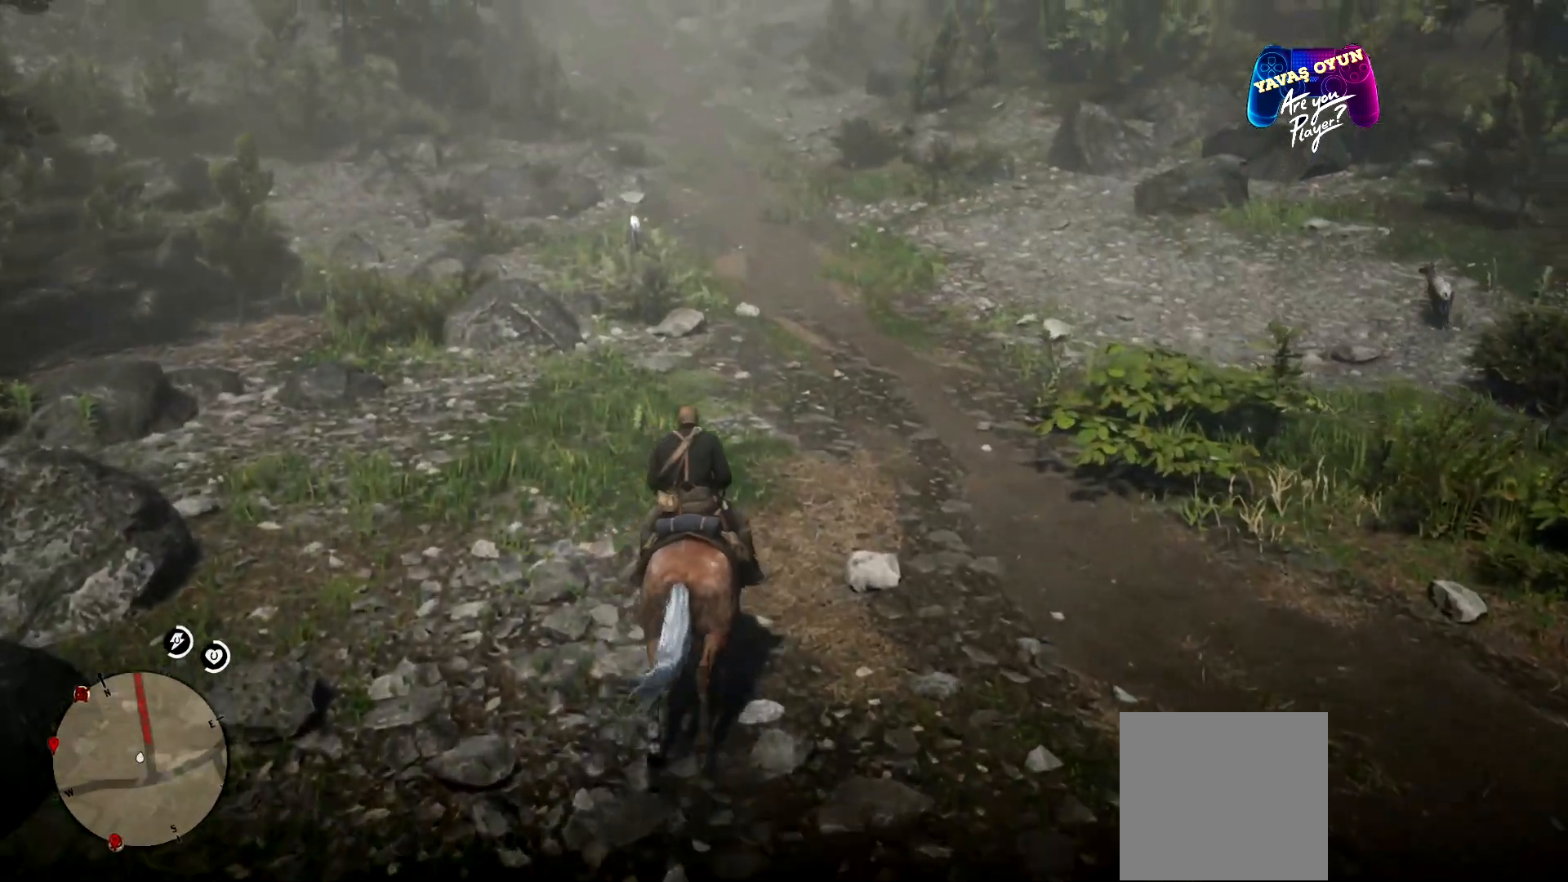
{"buttons": [], "left_stick": "up", "right_stick": "center", "events": [[100, "A", "down"], [233, "A", "up"], [300, "A", "down"], [467, "A", "up"]]}
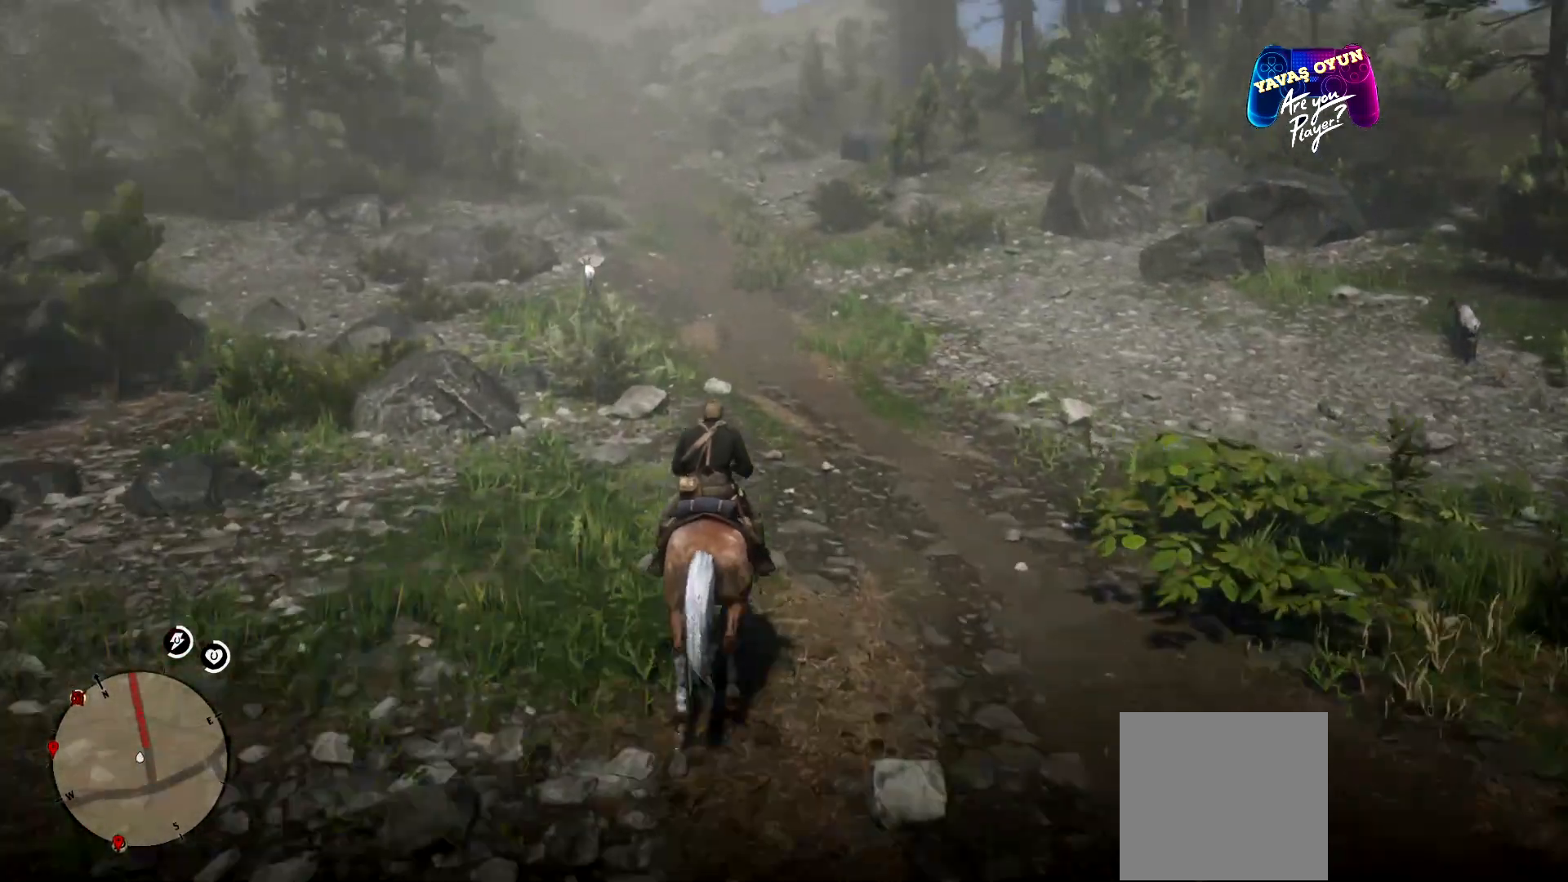
{"buttons": [], "left_stick": "up", "right_stick": "left", "events": [[400, "right_stick", "left"]]}
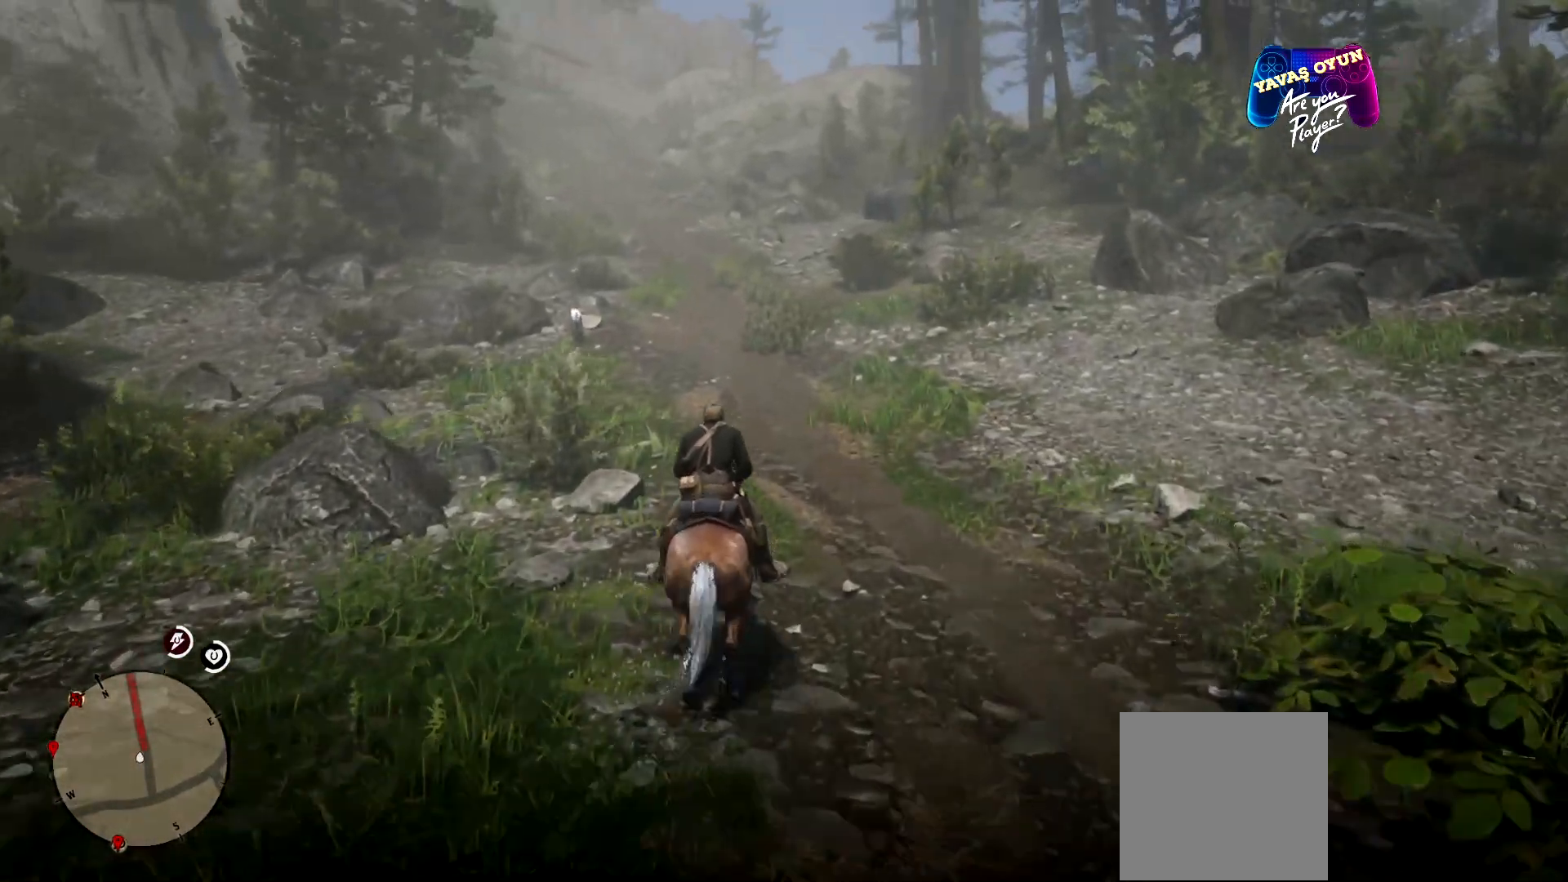
{"buttons": ["A"], "left_stick": "up", "right_stick": "center", "events": [[100, "right_stick", "center"], [267, "A", "down"]]}
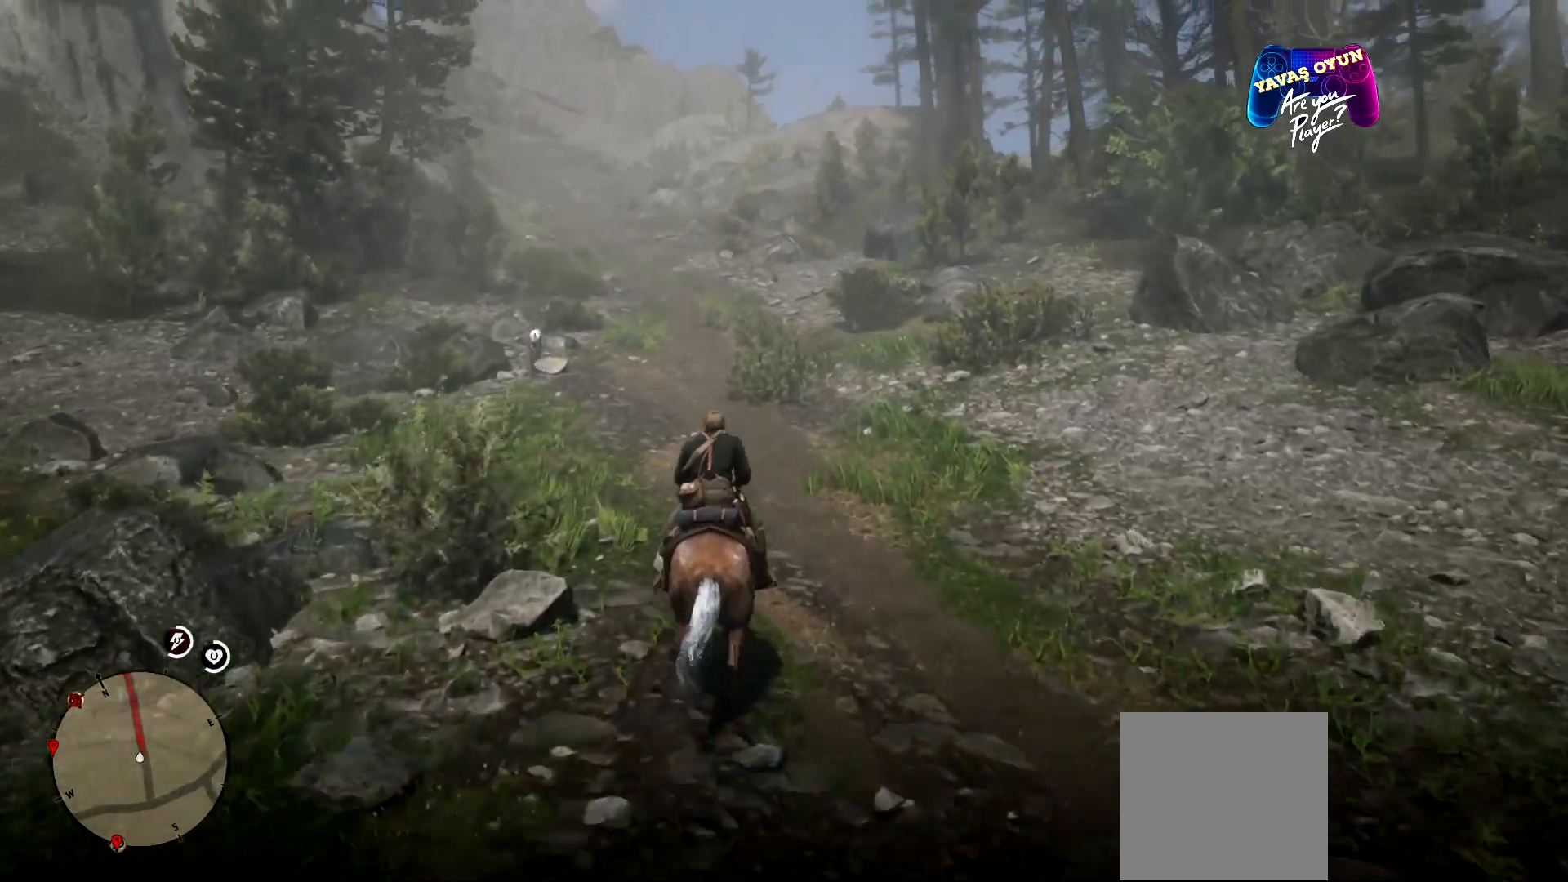
{"buttons": ["A"], "left_stick": "up", "right_stick": "center", "events": [[100, "A", "up"], [200, "A", "down"], [333, "A", "up"], [367, "A", "down"], [467, "A", "up"], [500, "A", "down"]]}
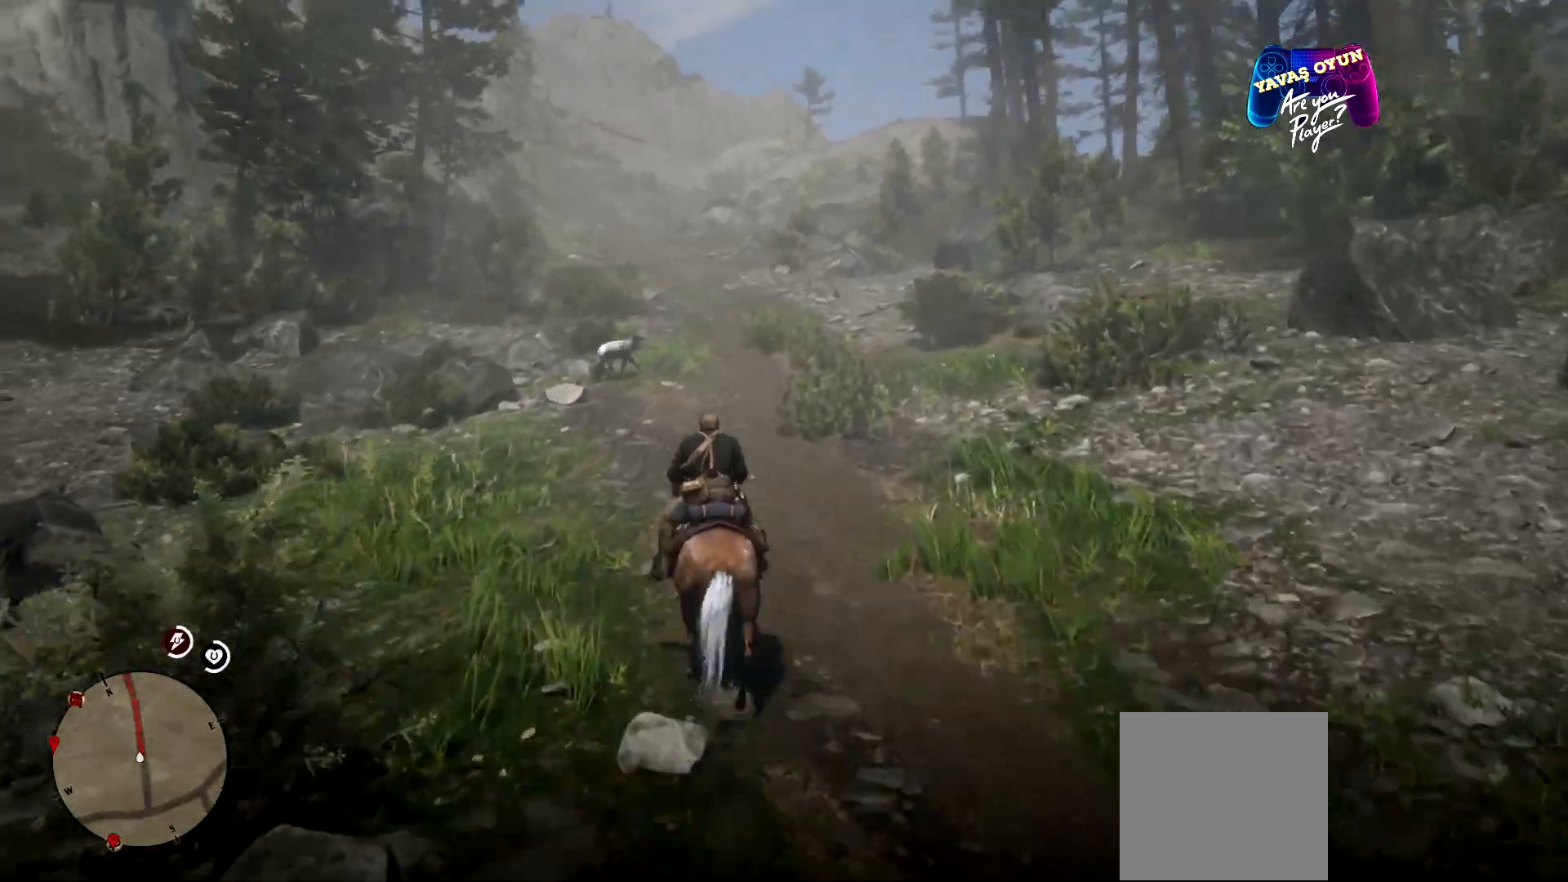
{"buttons": [], "left_stick": "up", "right_stick": "center", "events": [[333, "A", "up"], [400, "A", "down"], [433, "A", "up"]]}
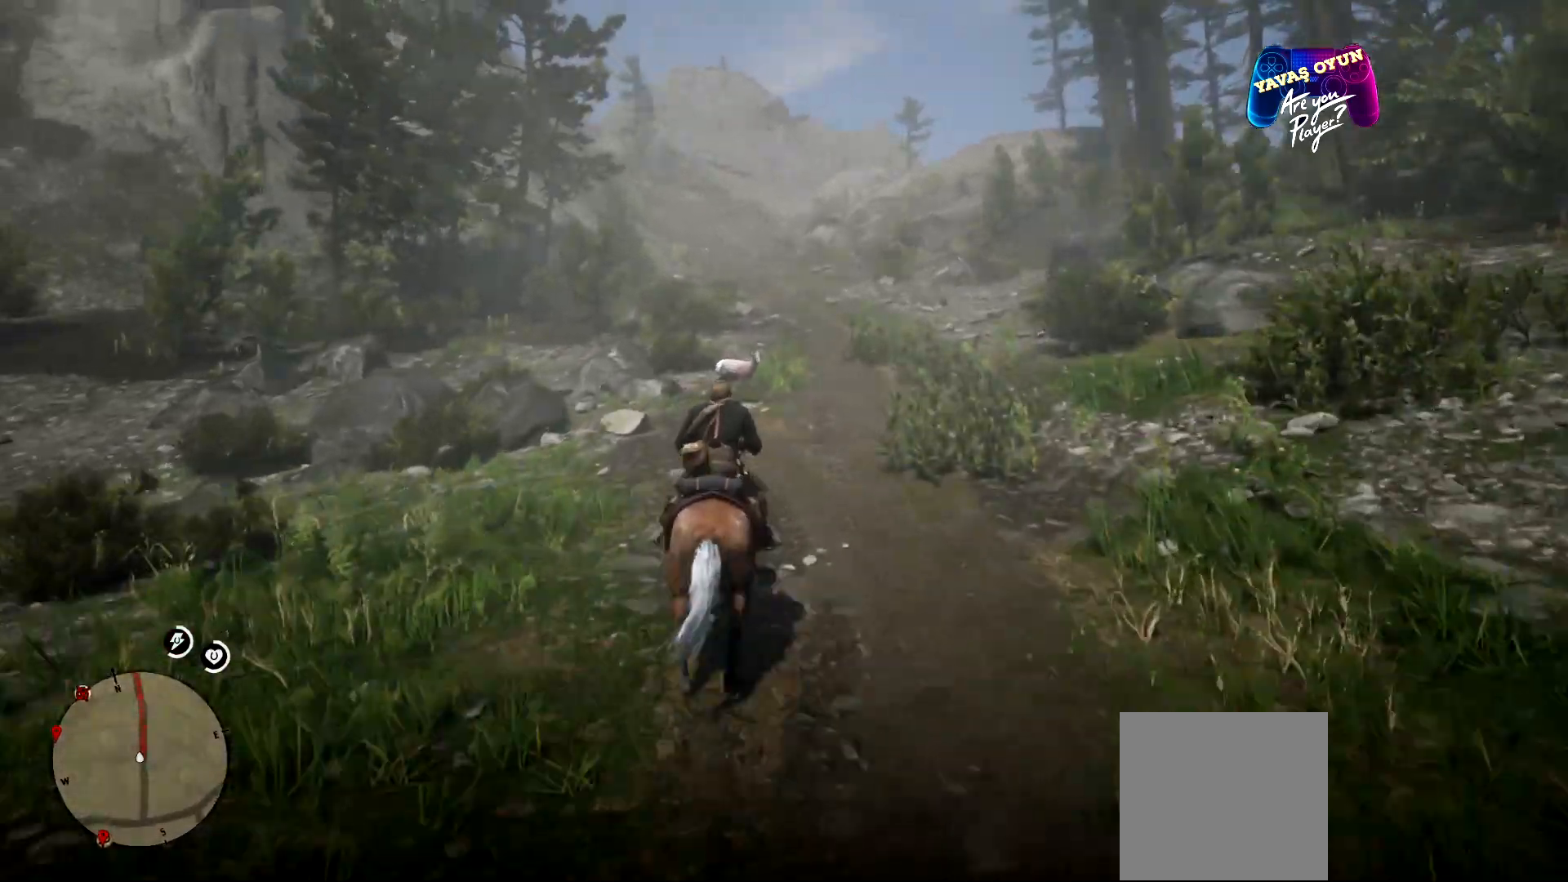
{"buttons": ["A"], "left_stick": "up", "right_stick": "center", "events": [[67, "A", "down"], [100, "A", "up"], [167, "A", "down"], [400, "A", "up"], [500, "A", "down"]]}
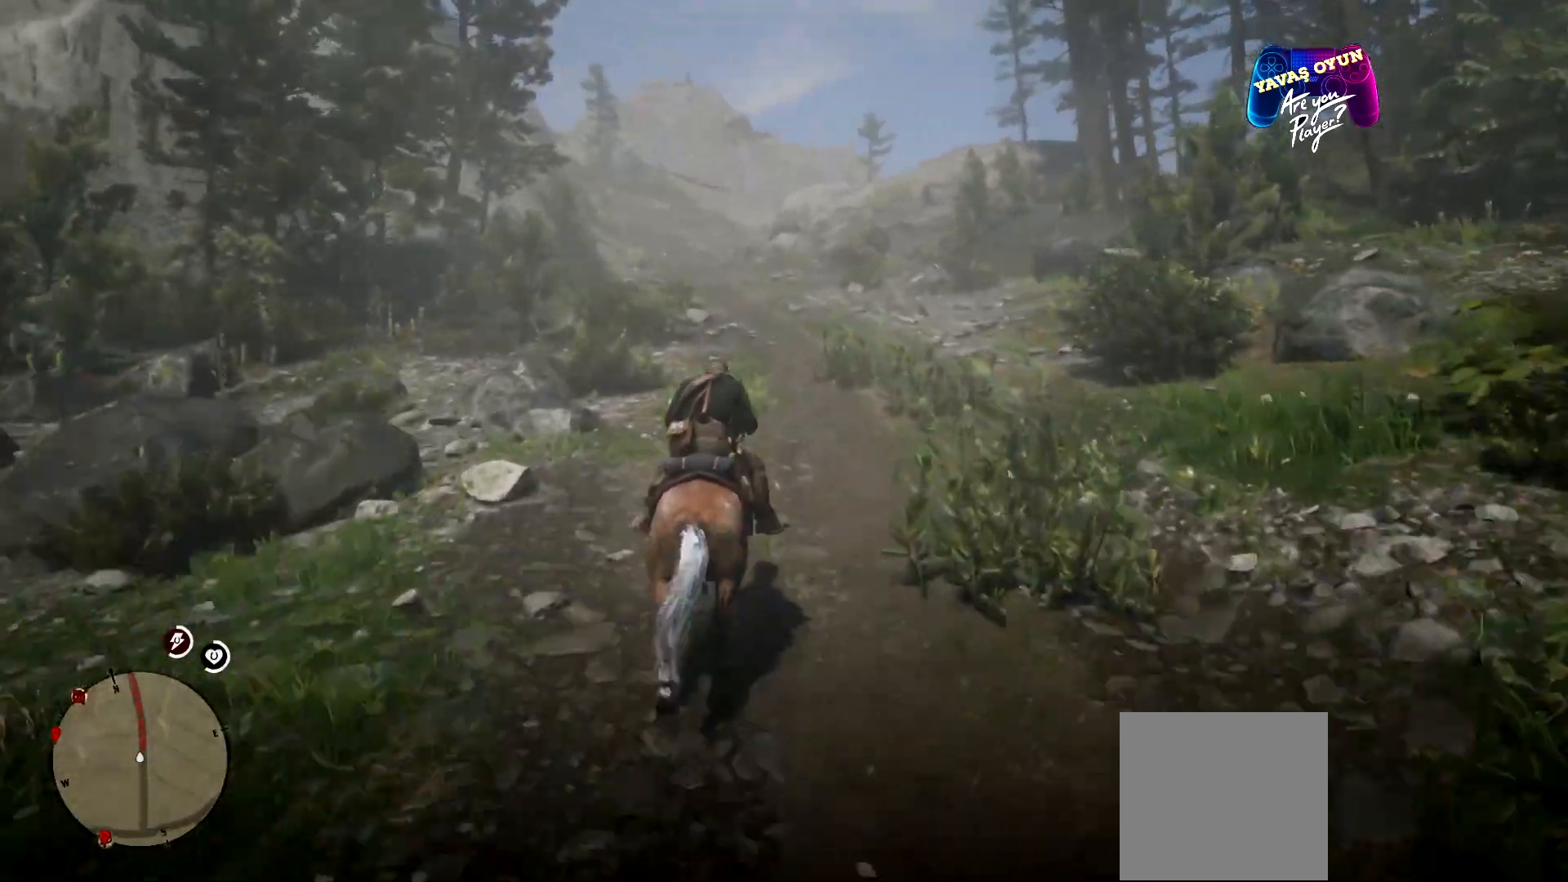
{"buttons": ["A"], "left_stick": "up", "right_stick": "center", "events": [[33, "A", "up"], [167, "A", "down"], [333, "A", "up"], [467, "A", "down"]]}
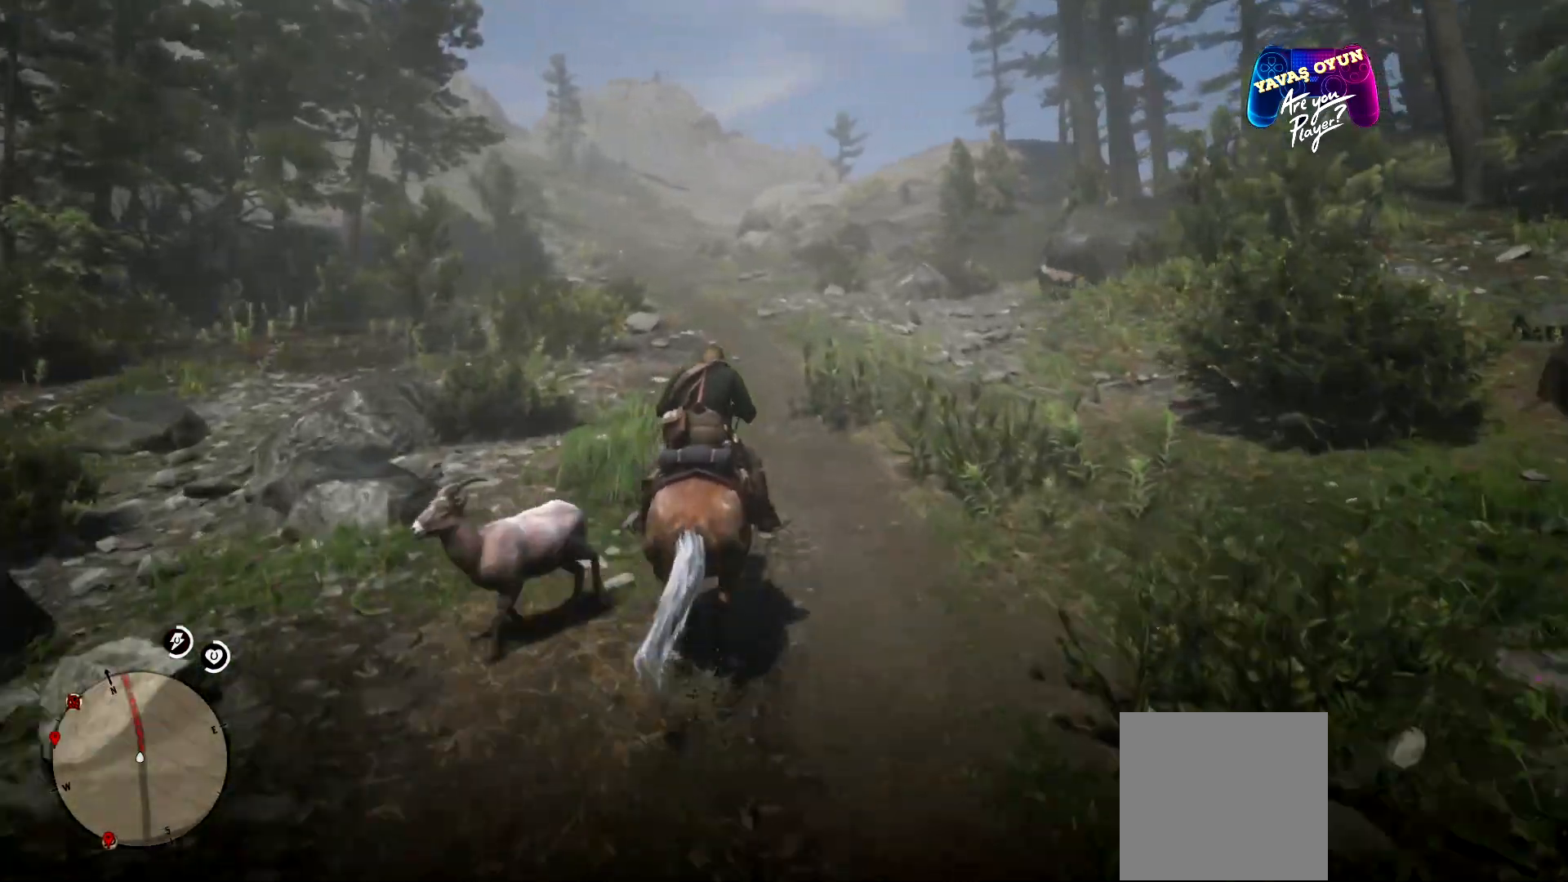
{"buttons": ["A"], "left_stick": "up", "right_stick": "center", "events": [[33, "A", "up"], [100, "A", "down"], [300, "A", "up"], [500, "A", "down"]]}
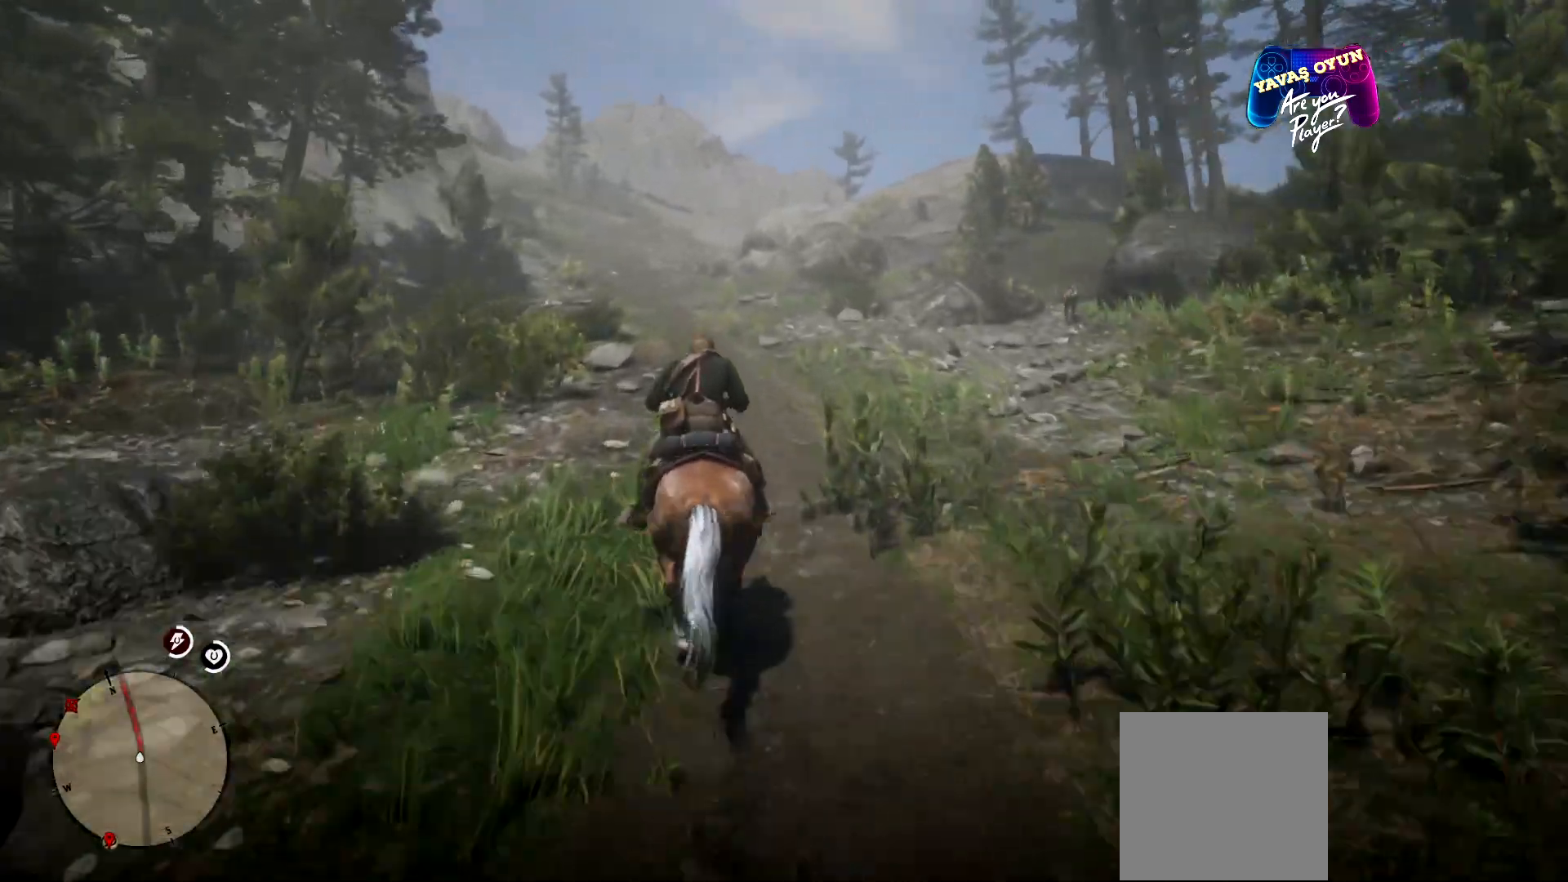
{"buttons": ["A"], "left_stick": "up", "right_stick": "center", "events": [[133, "A", "up"], [167, "A", "down"], [267, "A", "up"], [433, "A", "down"]]}
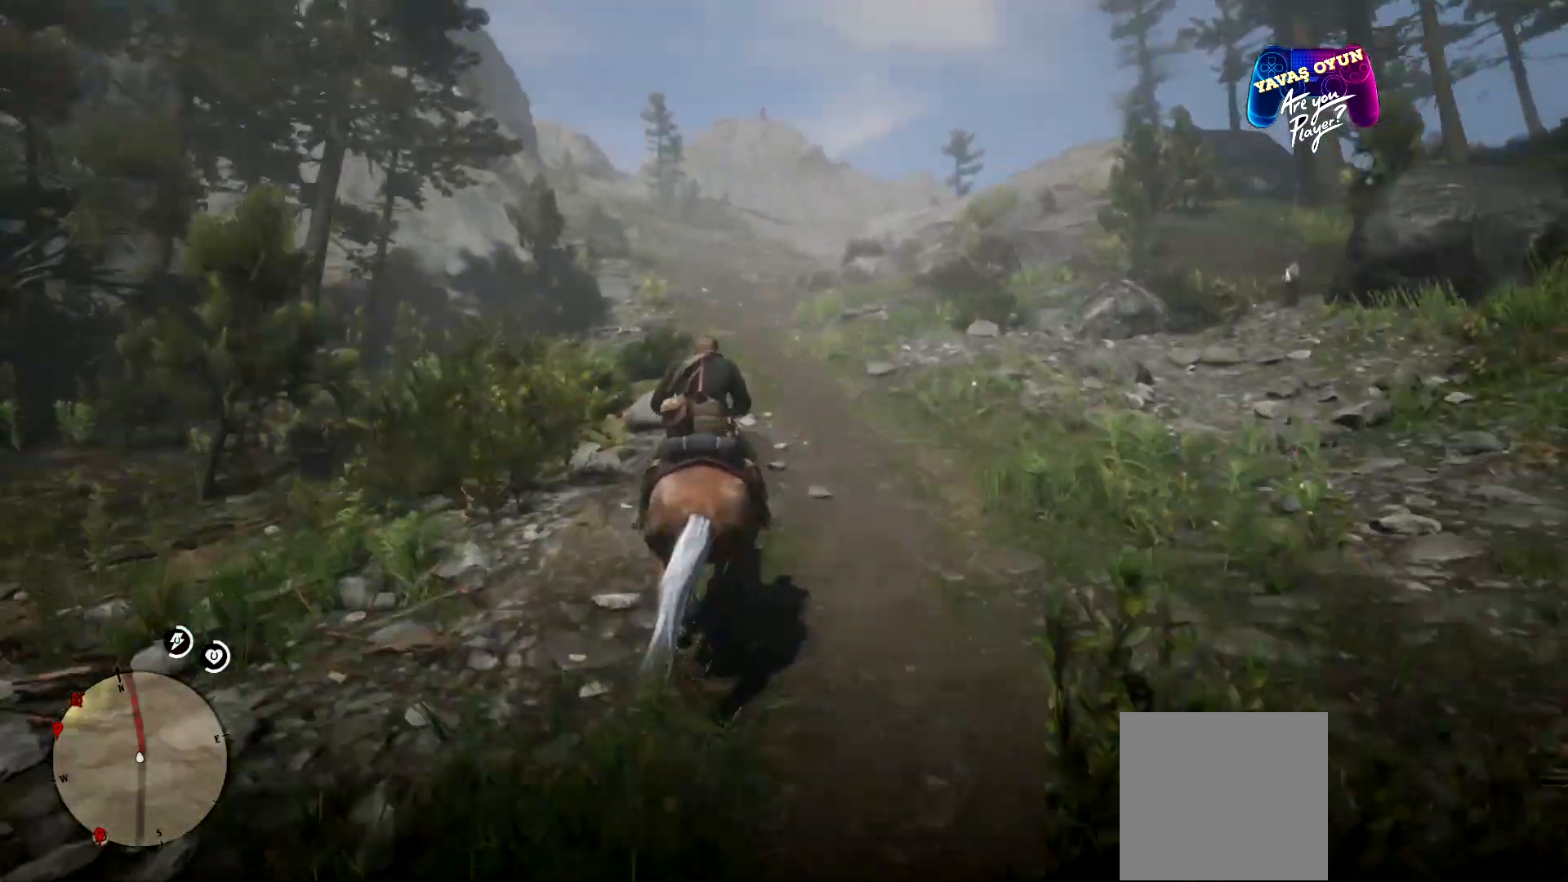
{"buttons": [], "left_stick": "up", "right_stick": "center", "events": [[167, "A", "up"], [267, "A", "down"], [300, "A", "up"], [400, "A", "down"], [500, "A", "up"]]}
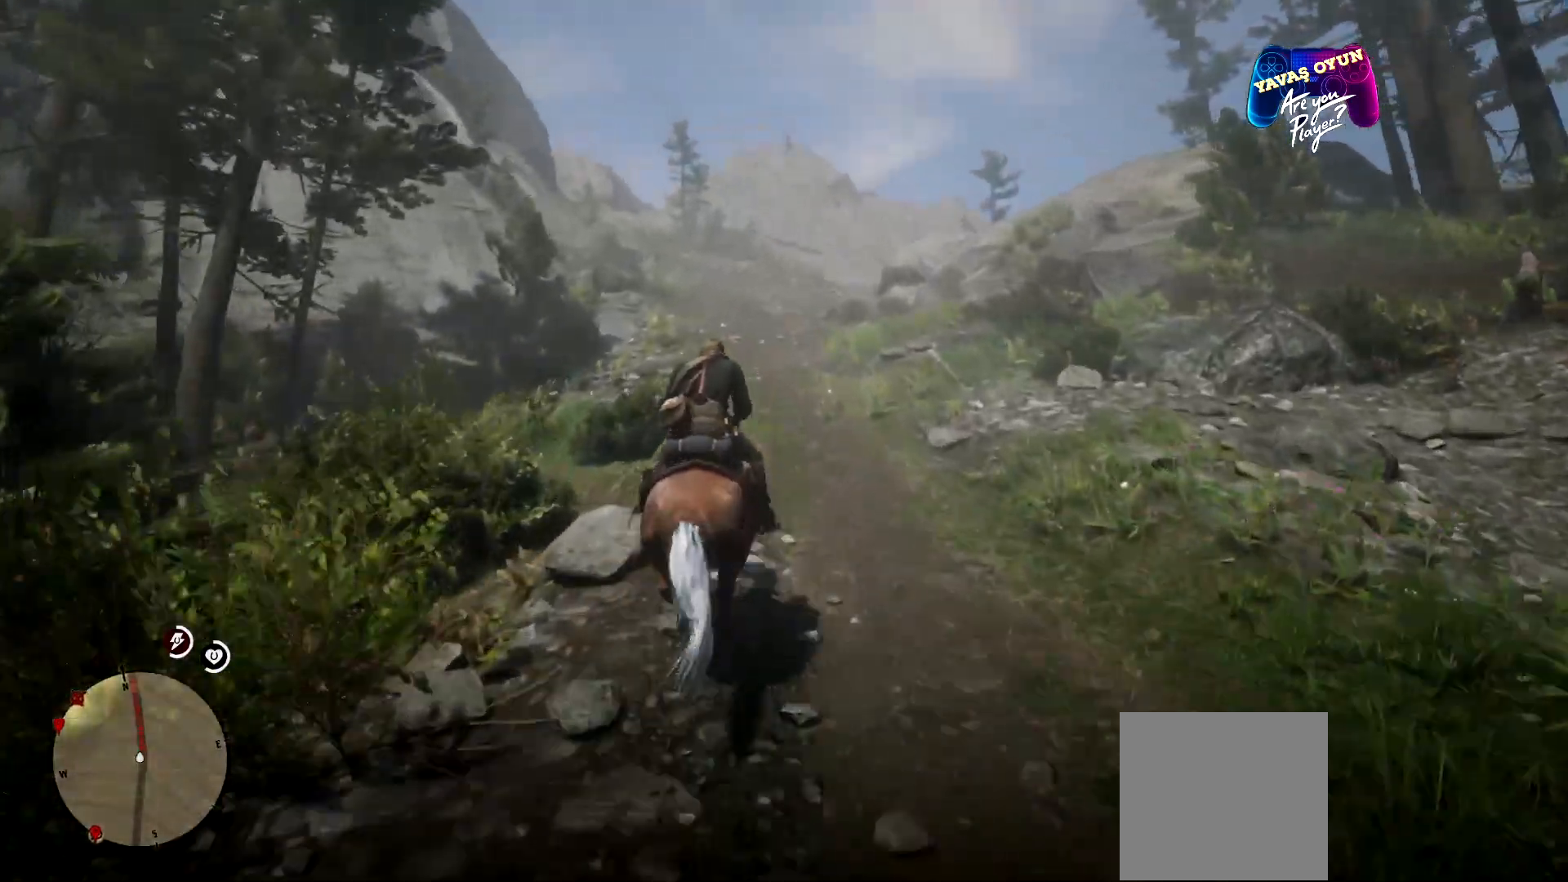
{"buttons": [], "left_stick": "up", "right_stick": "center", "events": [[133, "A", "down"], [233, "A", "up"], [333, "A", "down"], [500, "A", "up"]]}
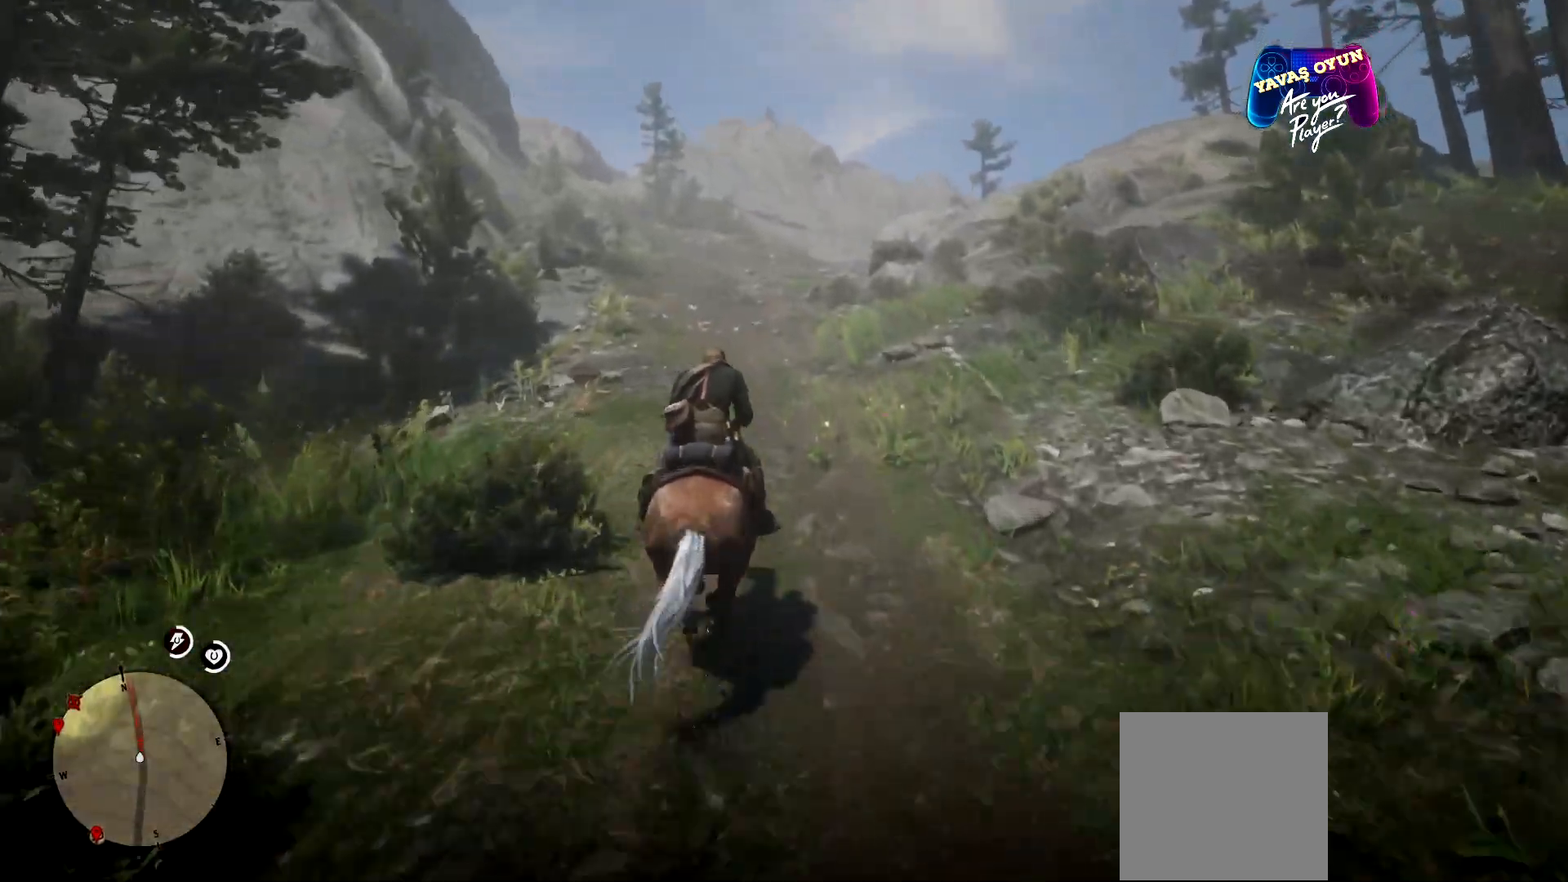
{"buttons": [], "left_stick": "up", "right_stick": "center", "events": [[167, "A", "down"], [300, "A", "up"], [400, "A", "down"], [500, "A", "up"]]}
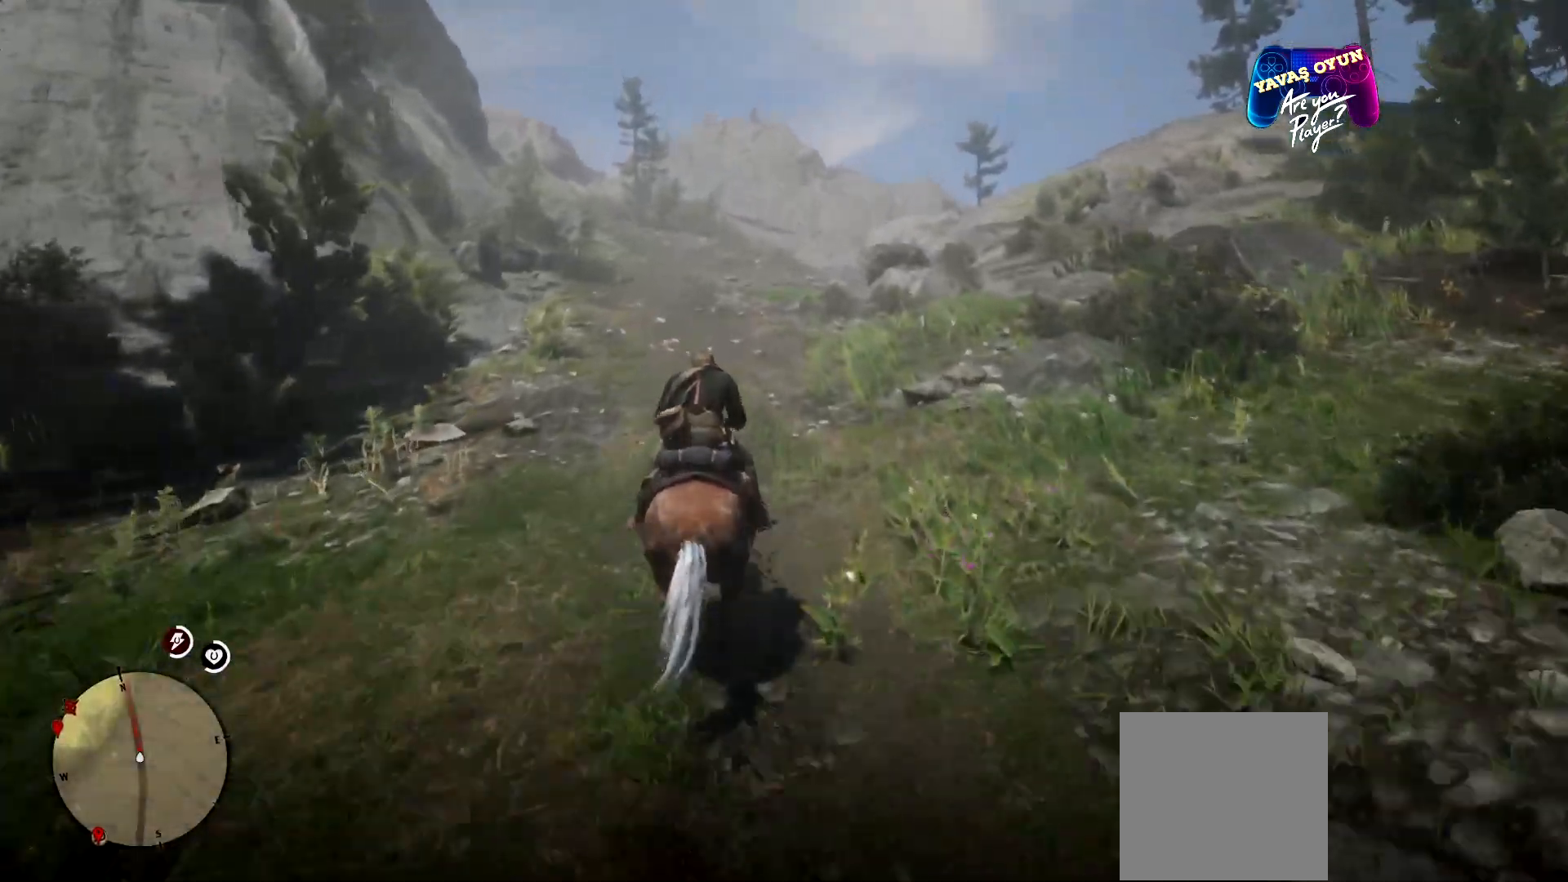
{"buttons": ["A"], "left_stick": "up", "right_stick": "center", "events": [[133, "A", "down"], [367, "A", "up"], [467, "A", "down"]]}
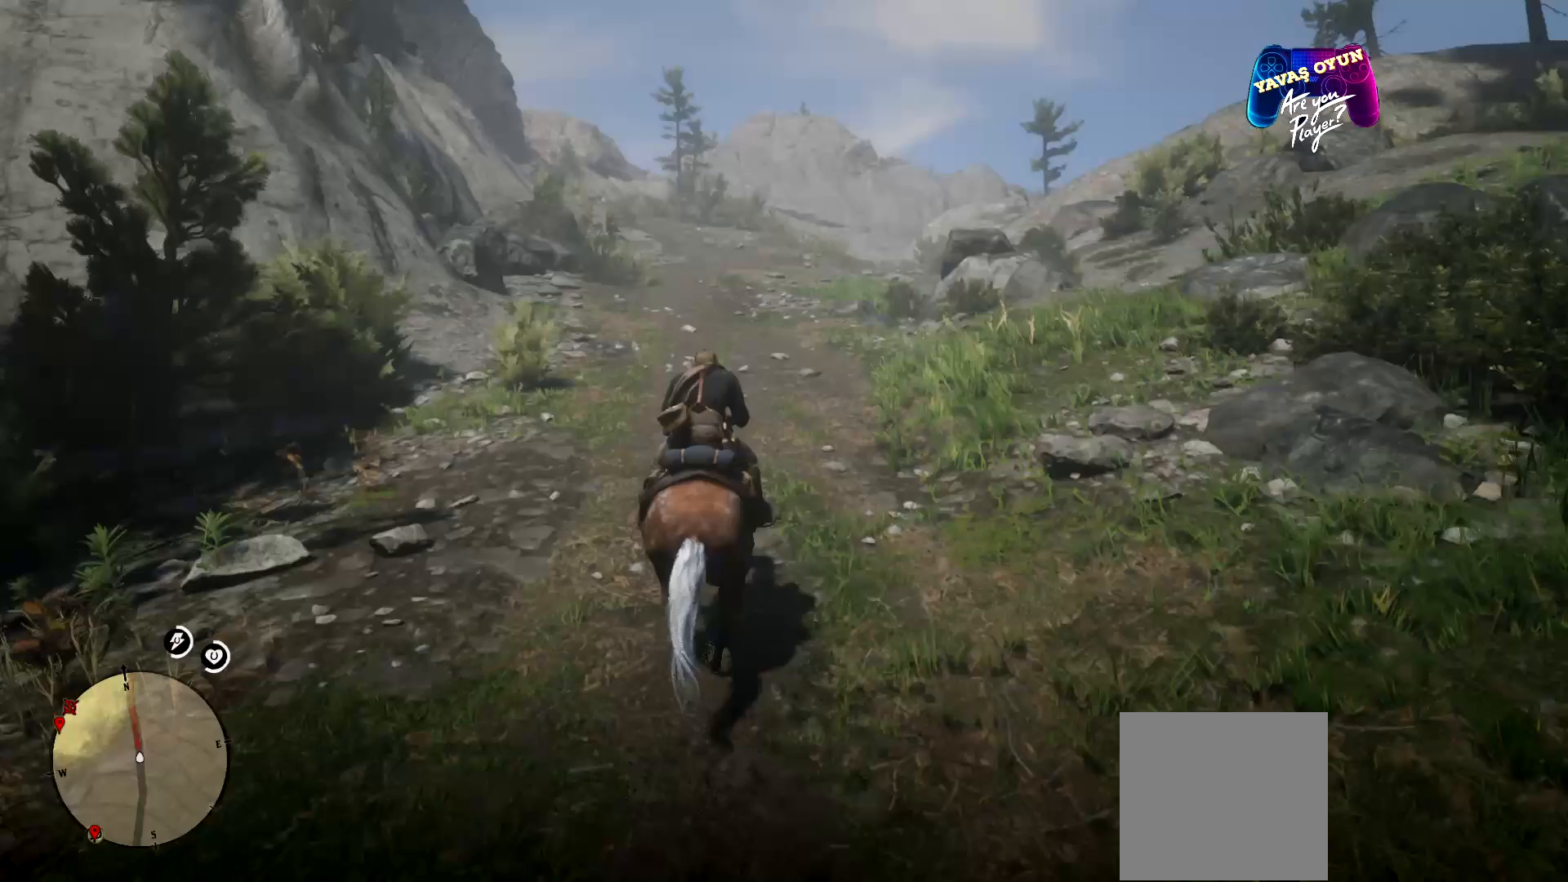
{"buttons": ["A"], "left_stick": "up", "right_stick": "center", "events": [[133, "A", "up"], [233, "A", "down"], [333, "A", "up"], [500, "A", "down"]]}
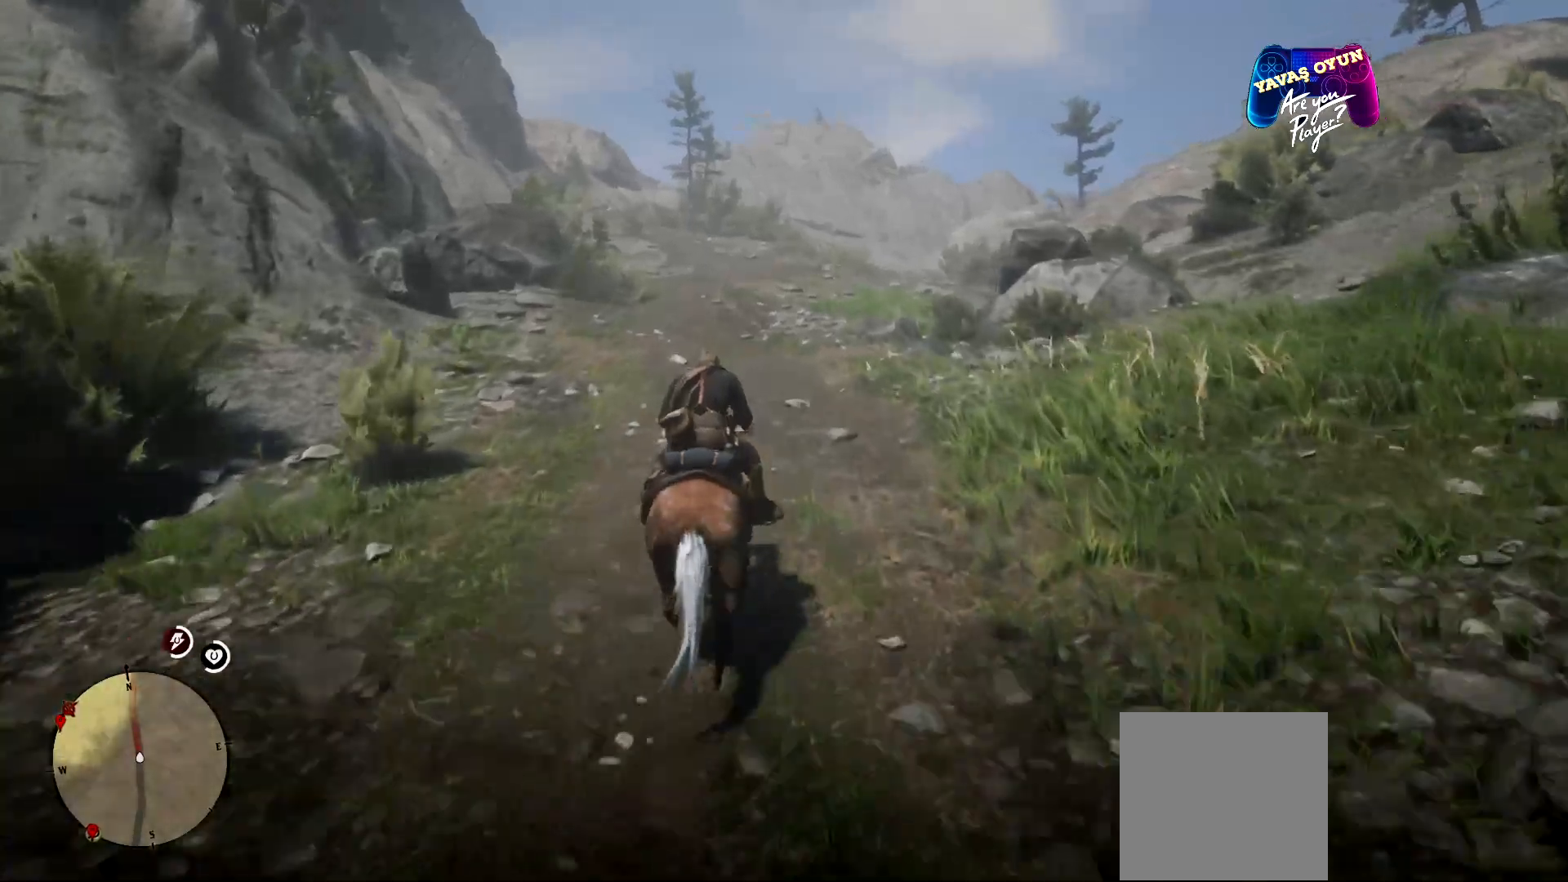
{"buttons": [], "left_stick": "up", "right_stick": "center", "events": [[133, "A", "up"], [200, "A", "down"], [233, "A", "up"]]}
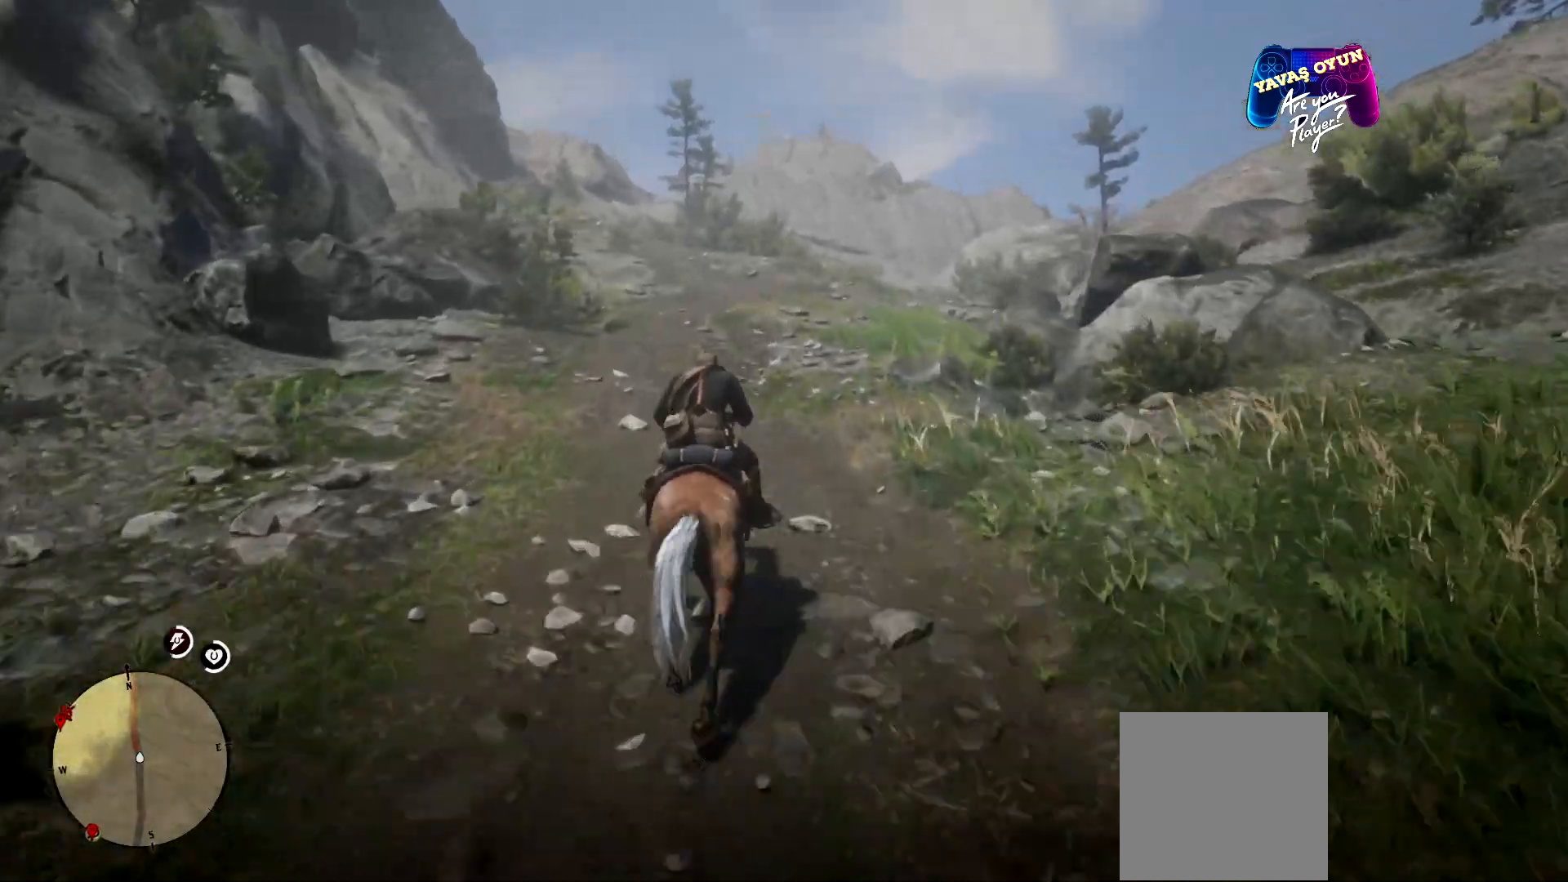
{"buttons": [], "left_stick": "up", "right_stick": "center", "events": []}
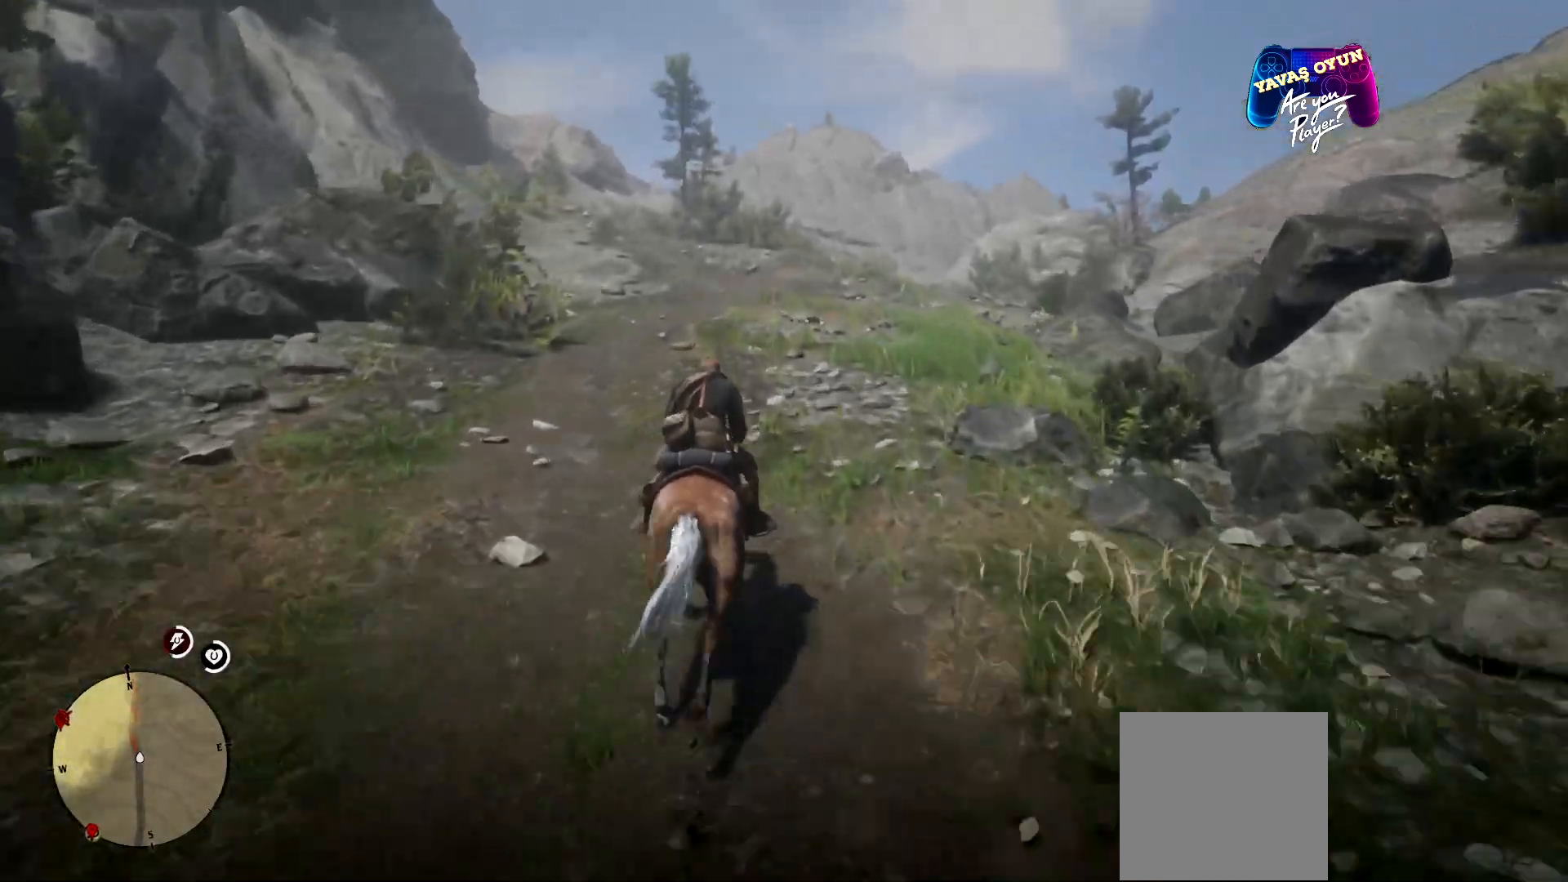
{"buttons": [], "left_stick": "up", "right_stick": "center", "events": []}
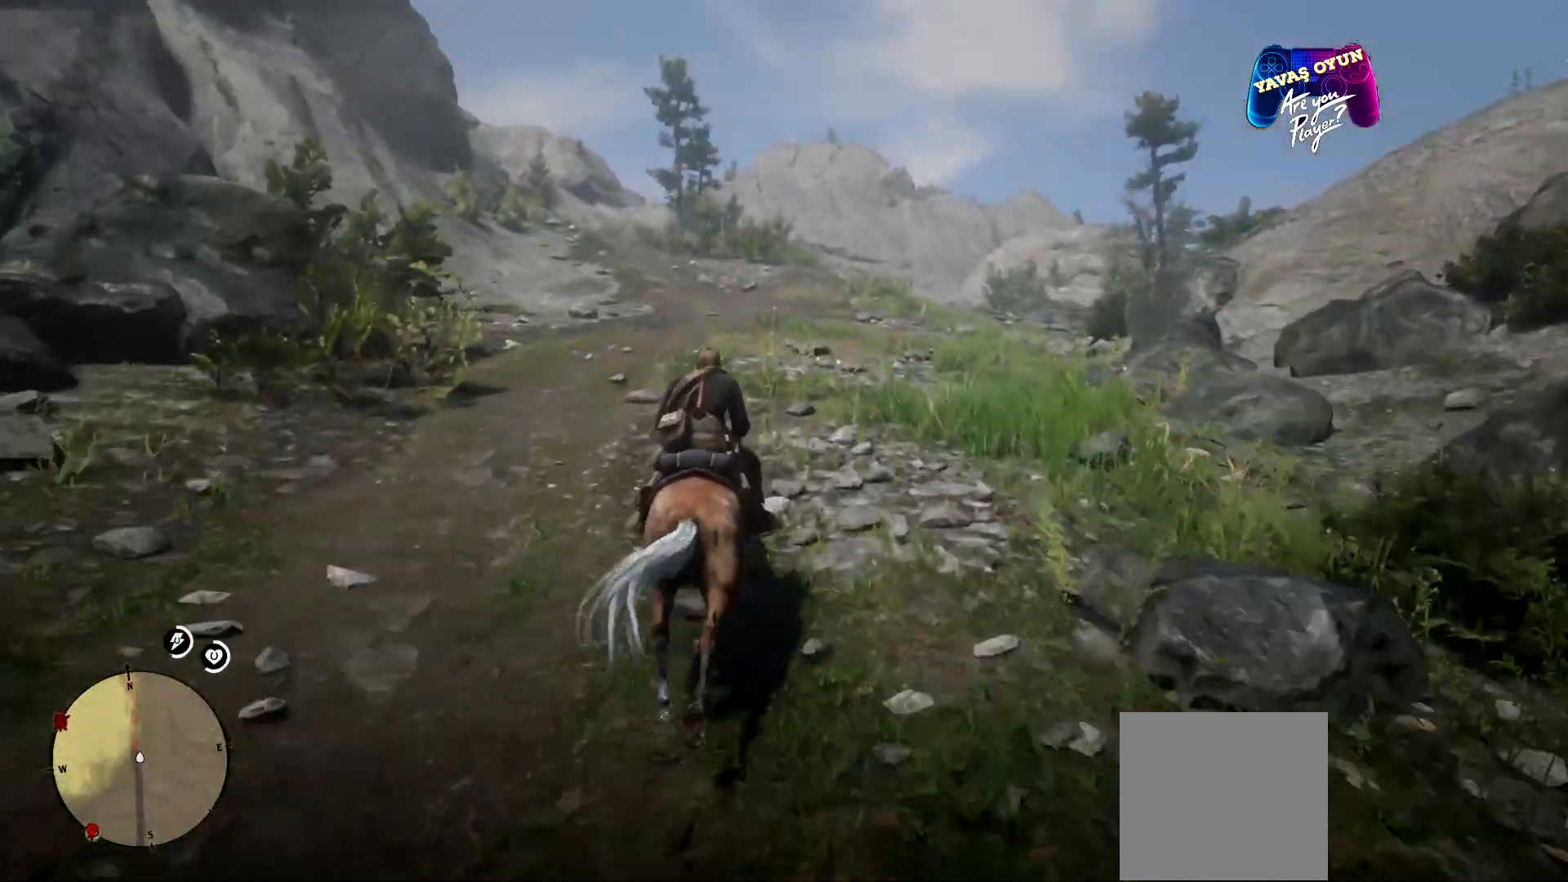
{"buttons": [], "left_stick": "up", "right_stick": "center", "events": []}
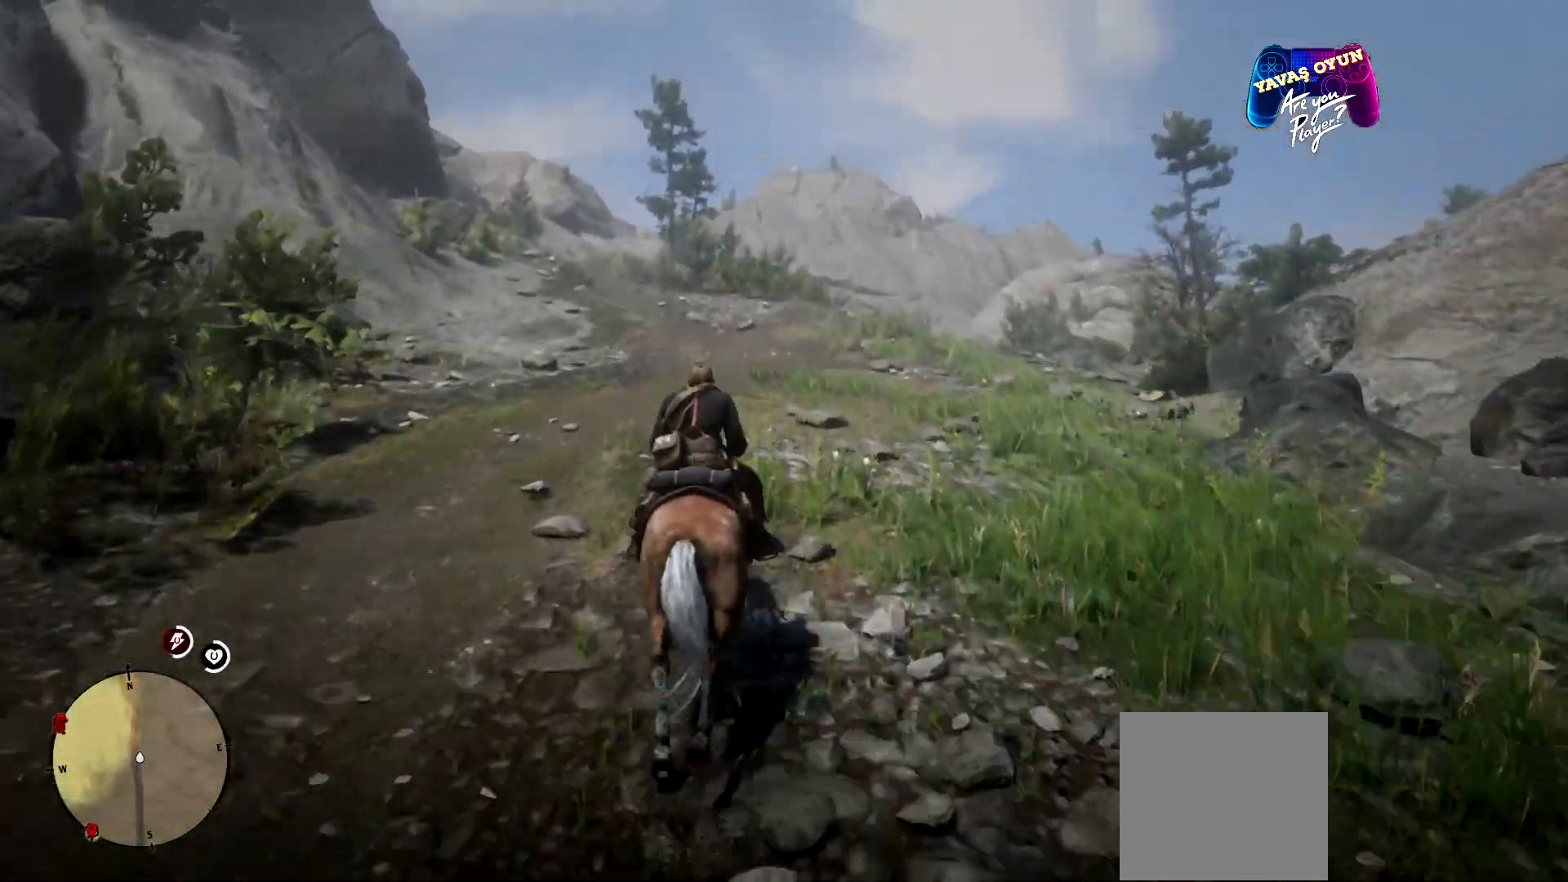
{"buttons": [], "left_stick": "up", "right_stick": "center", "events": []}